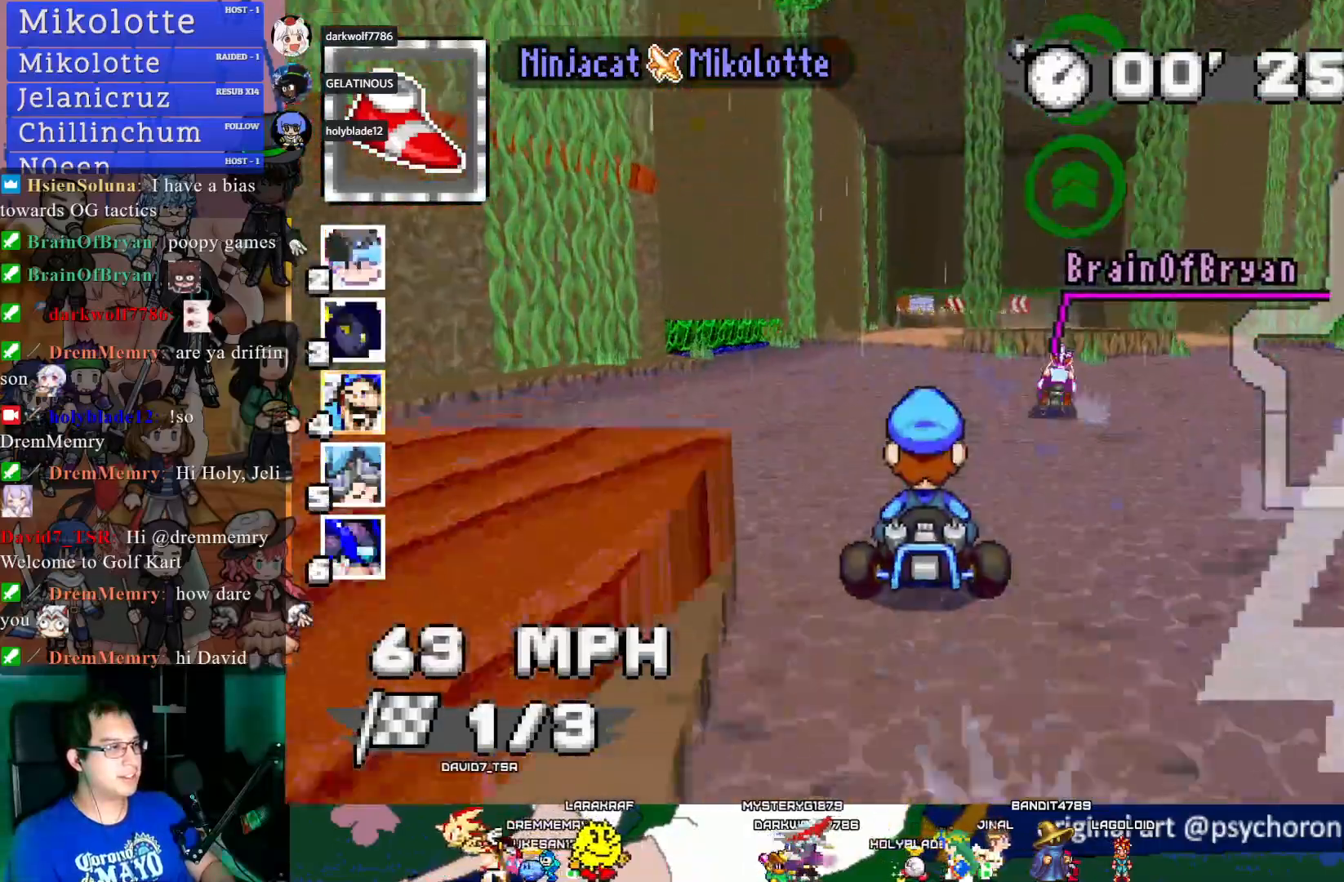
Gameplay with a controller (PlayStation layout); each line is a JSON object with the inputs held at the frame after it. "events" lists button and stick changes between this image and that frame as [ms after this image, input, new state], when the widget could be followed in between. Not read: R3.
{"buttons": ["CROSS"], "left_stick": "center", "right_stick": "center", "events": []}
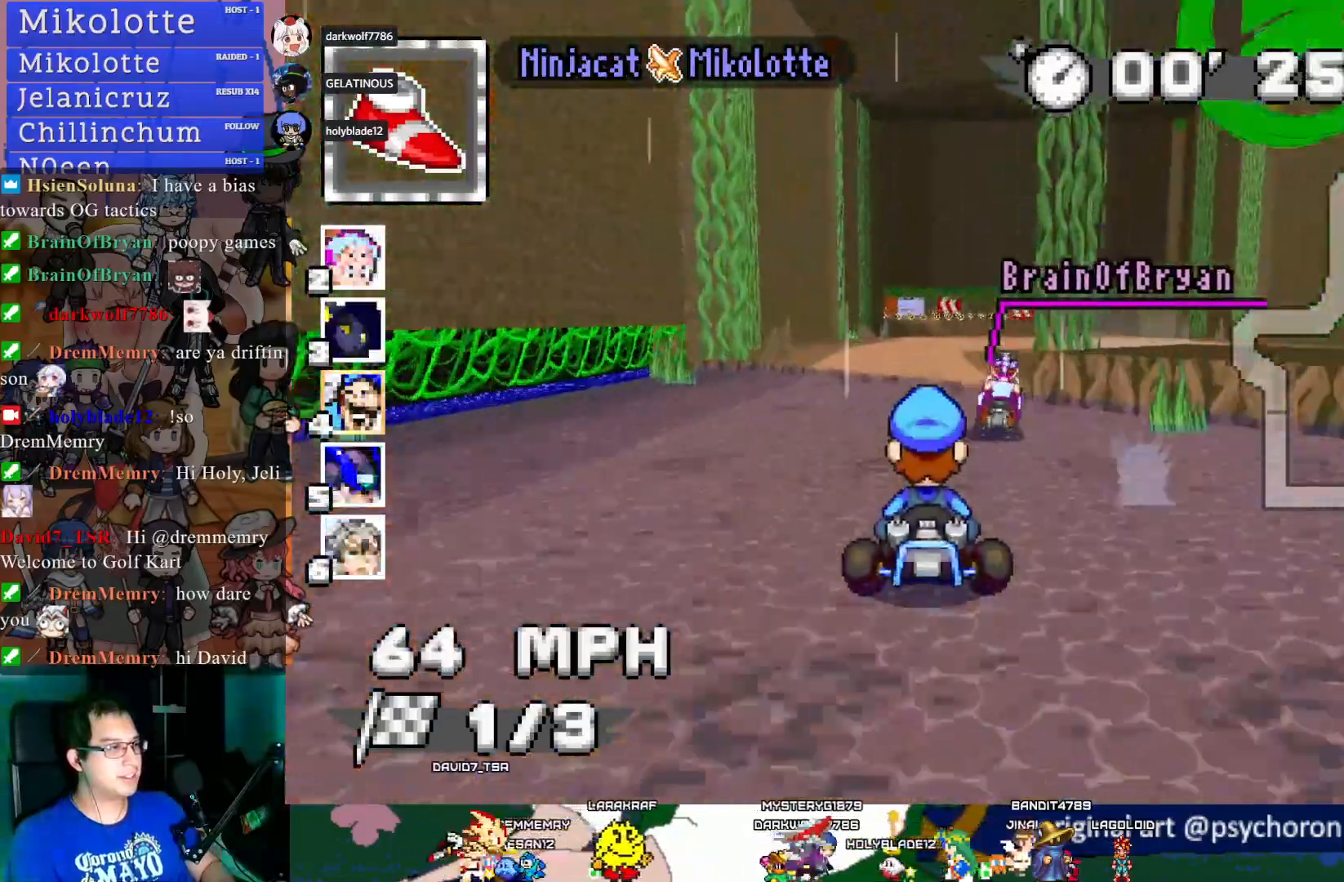
{"buttons": ["CROSS"], "left_stick": "down-right", "right_stick": "center", "events": [[483, "left_stick", "down-right"]]}
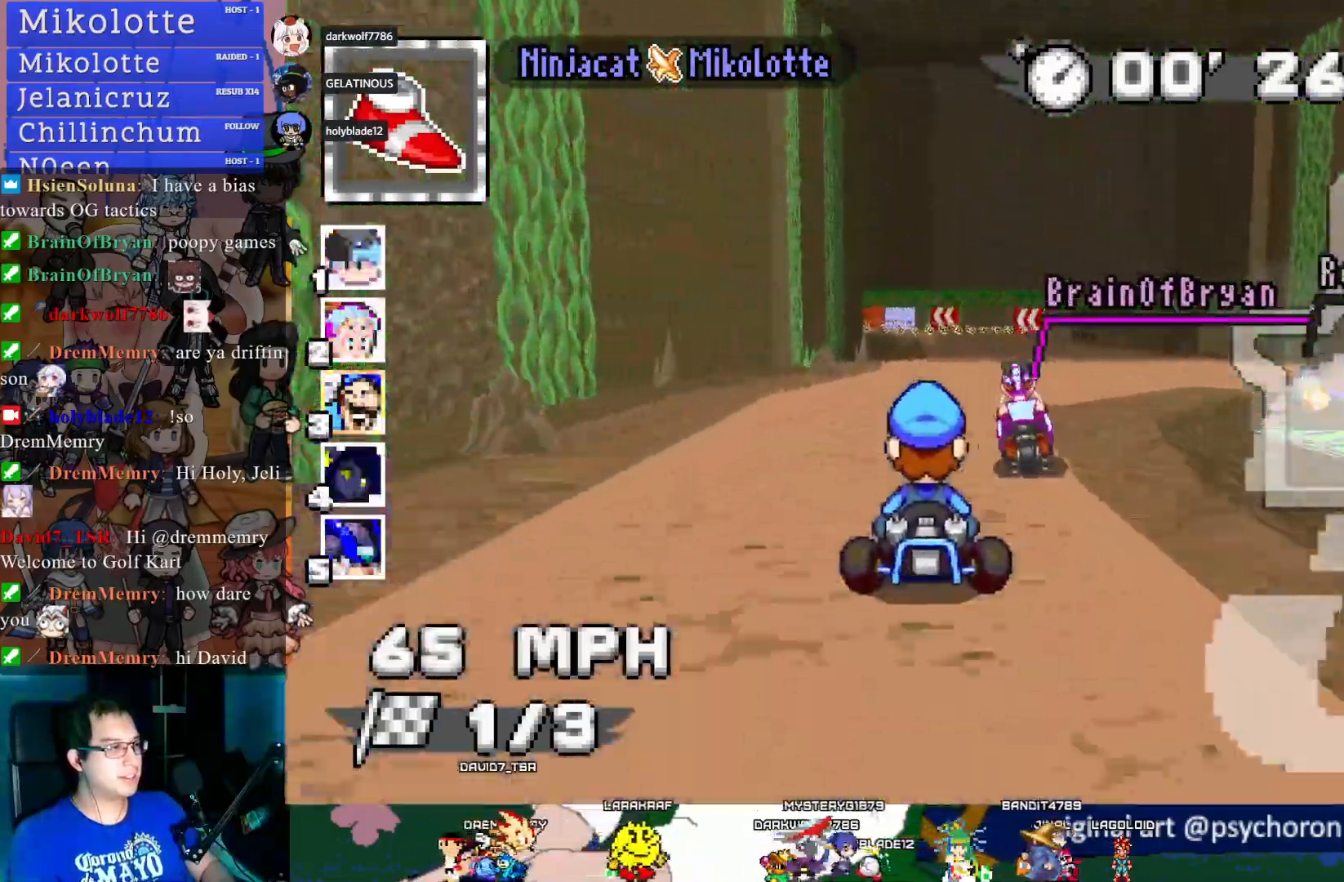
{"buttons": ["CROSS"], "left_stick": "left", "right_stick": "center", "events": [[100, "left_stick", "center"], [500, "left_stick", "left"]]}
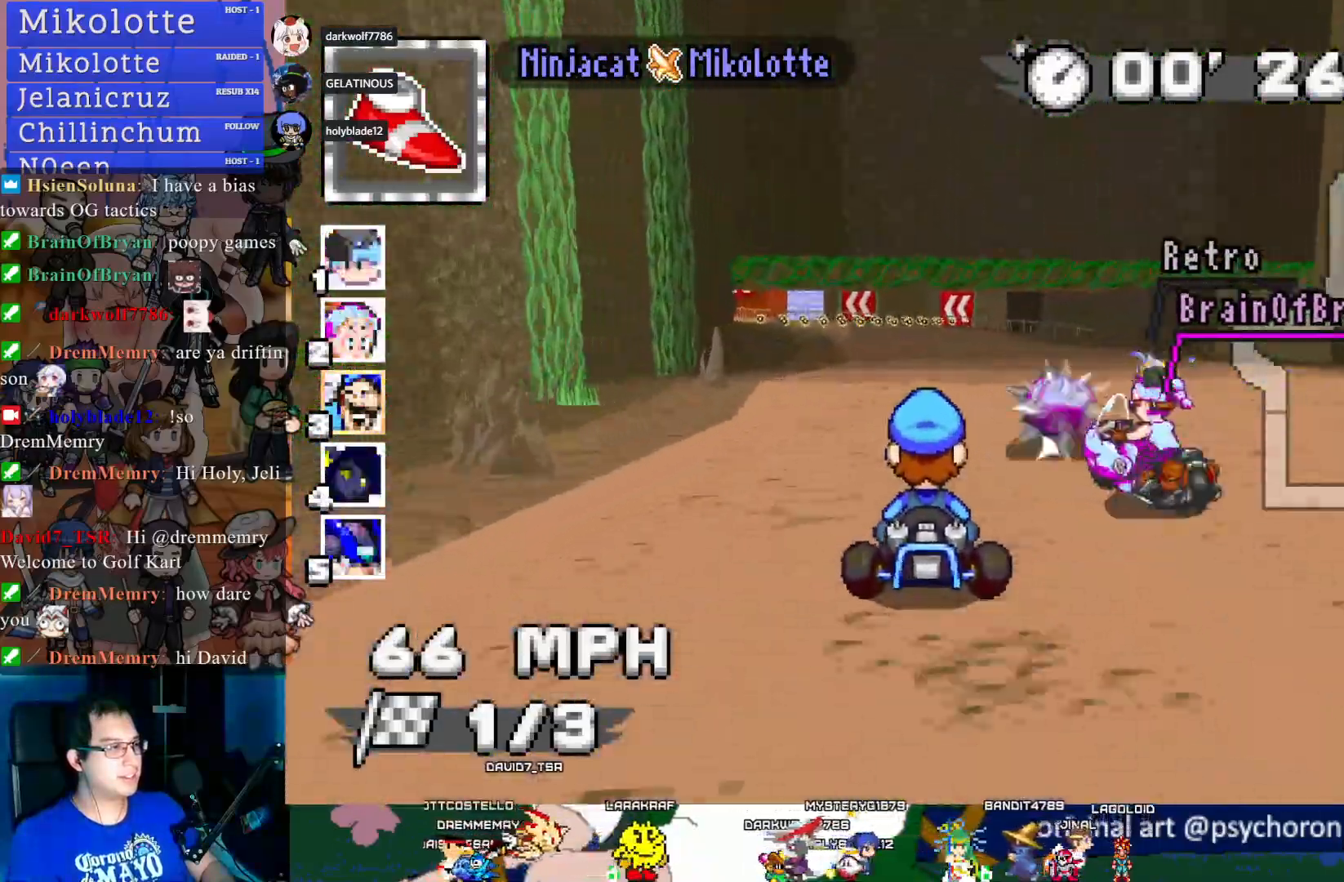
{"buttons": ["CROSS", "R1"], "left_stick": "center", "right_stick": "center", "events": [[100, "left_stick", "center"], [317, "R1", "down"], [317, "left_stick", "left"], [500, "left_stick", "center"]]}
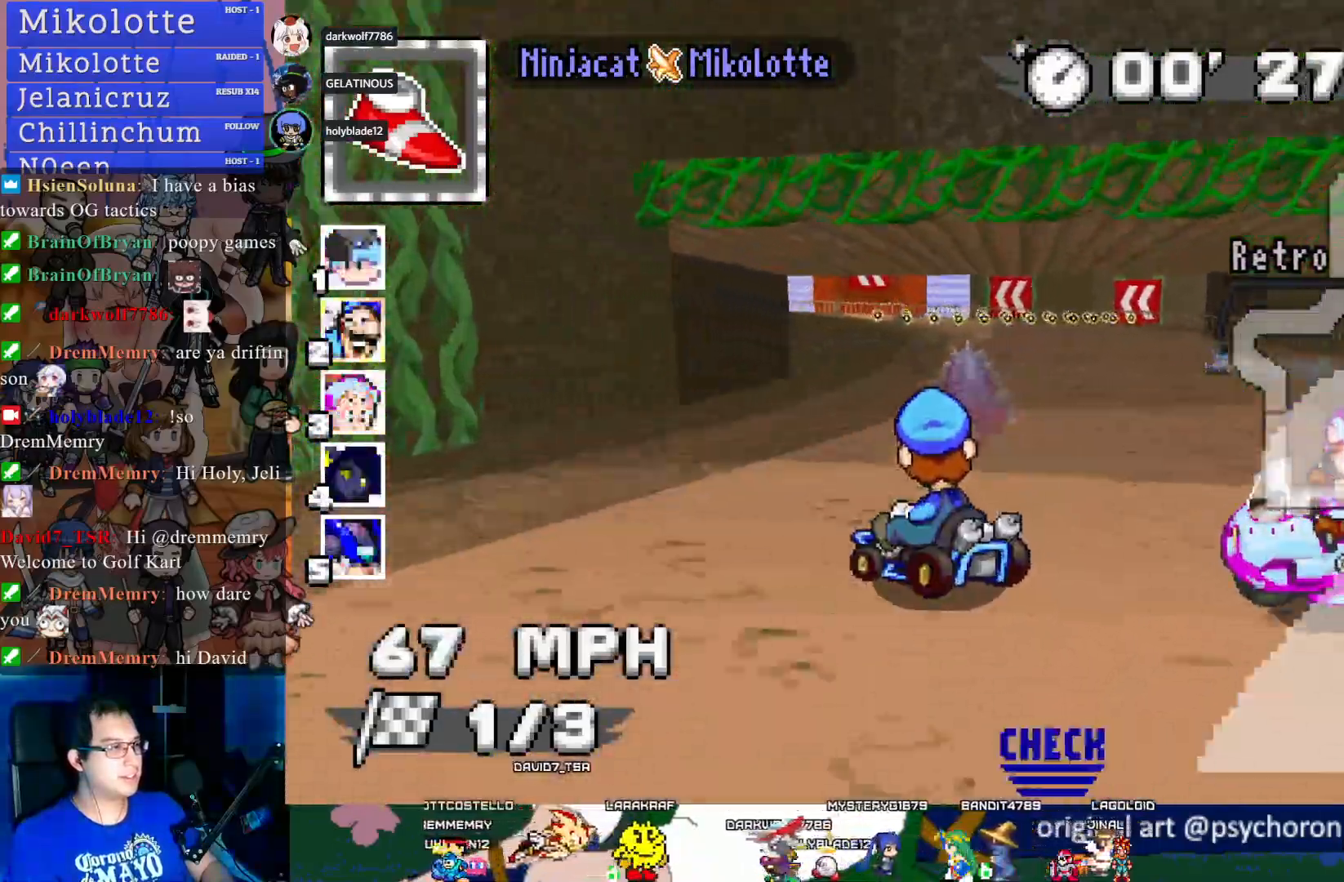
{"buttons": ["CROSS", "R1"], "left_stick": "right", "right_stick": "center", "events": [[133, "left_stick", "right"]]}
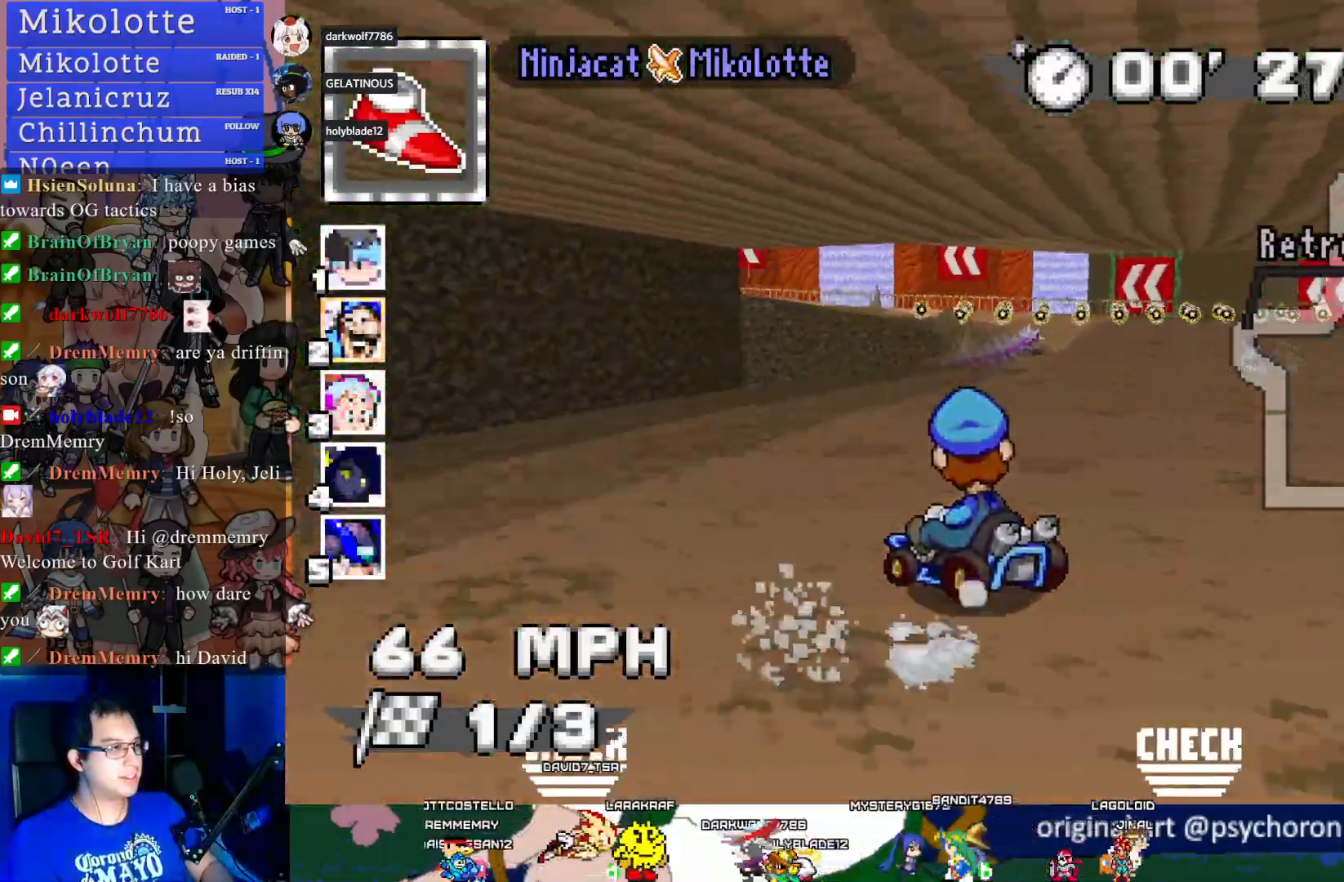
{"buttons": ["CROSS", "R1"], "left_stick": "left", "right_stick": "center", "events": [[33, "left_stick", "center"], [100, "left_stick", "left"]]}
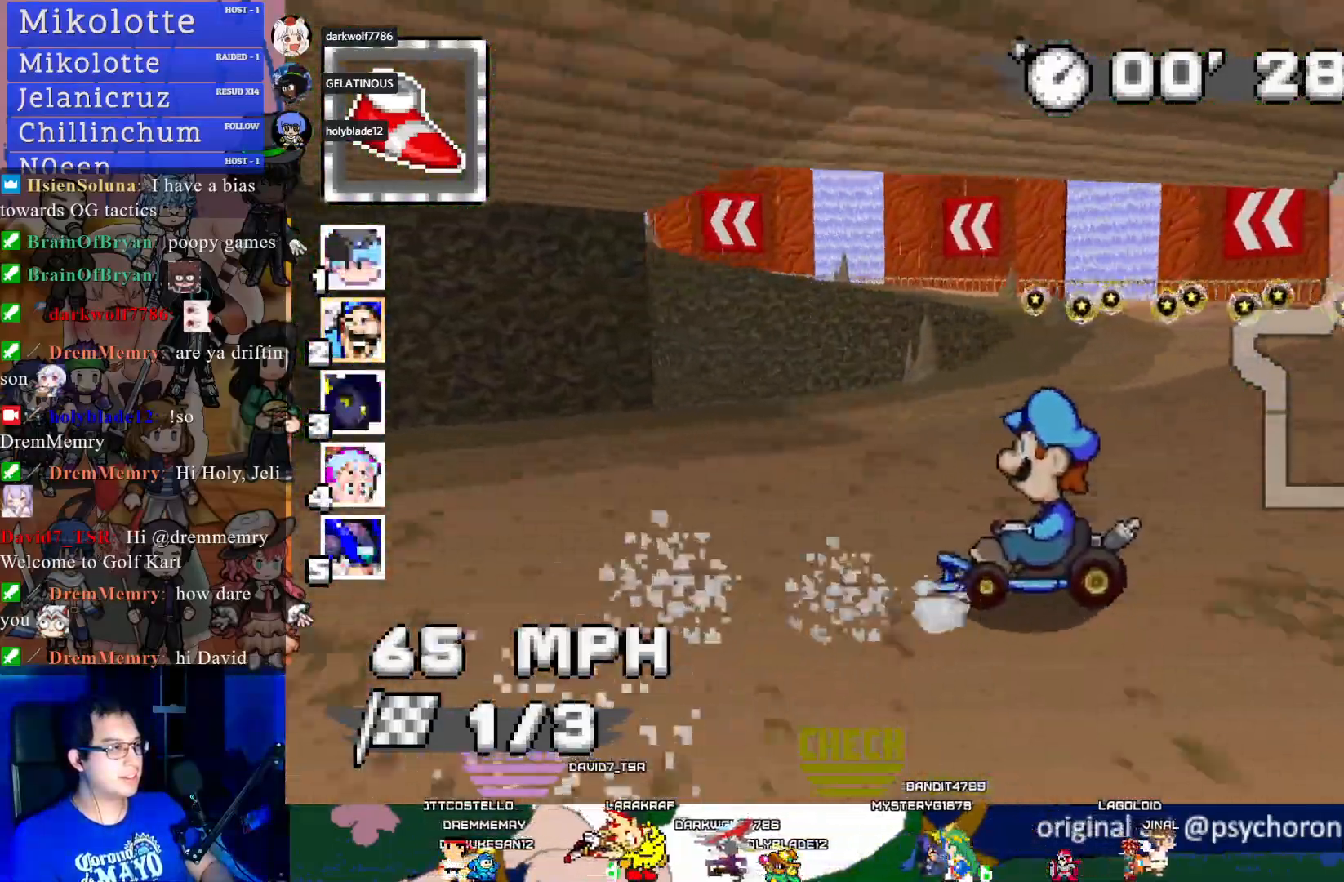
{"buttons": ["CROSS", "R1"], "left_stick": "left", "right_stick": "center", "events": [[33, "left_stick", "center"], [117, "left_stick", "left"], [200, "L1", "down"], [283, "L1", "up"]]}
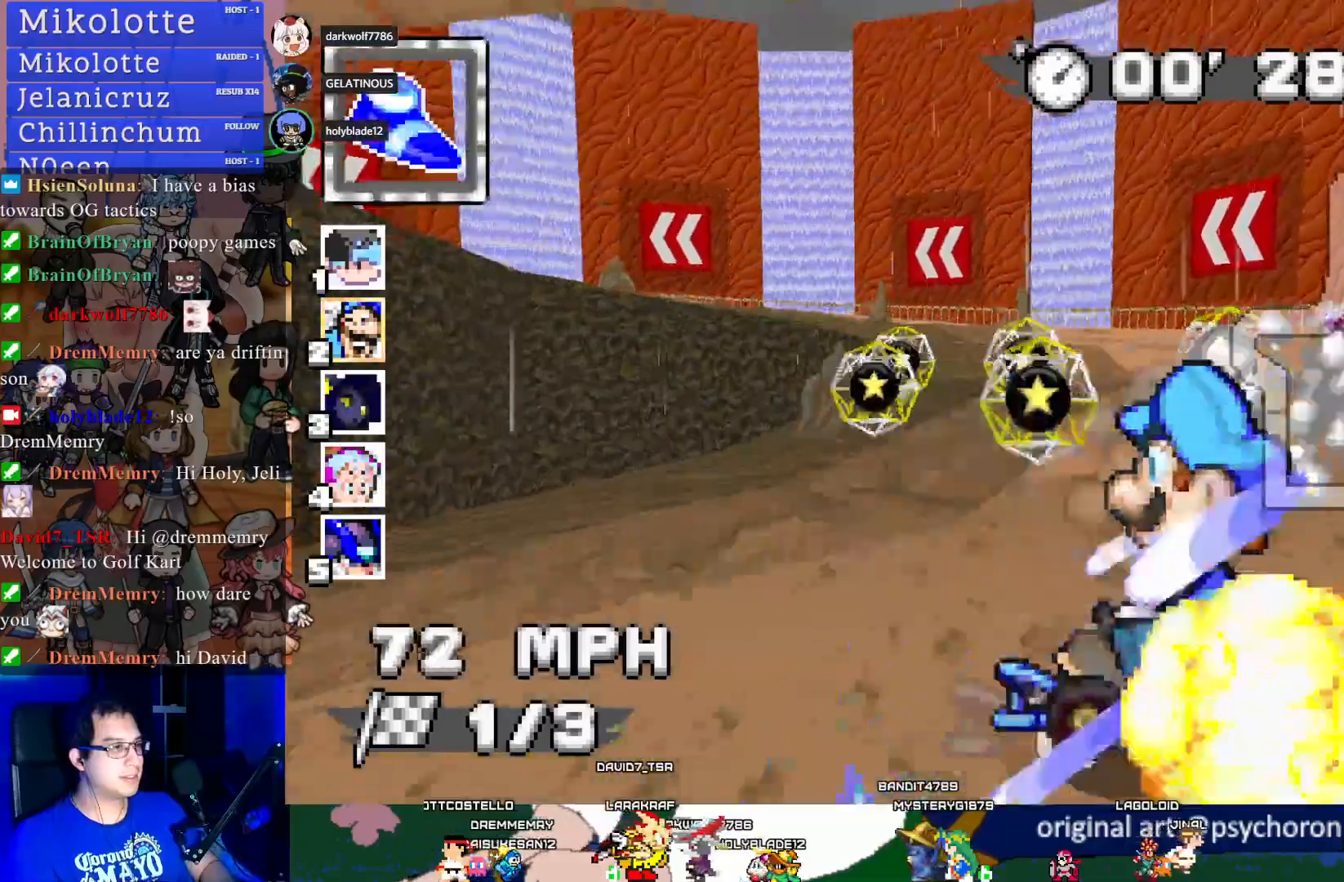
{"buttons": ["CROSS", "R1"], "left_stick": "left", "right_stick": "center", "events": []}
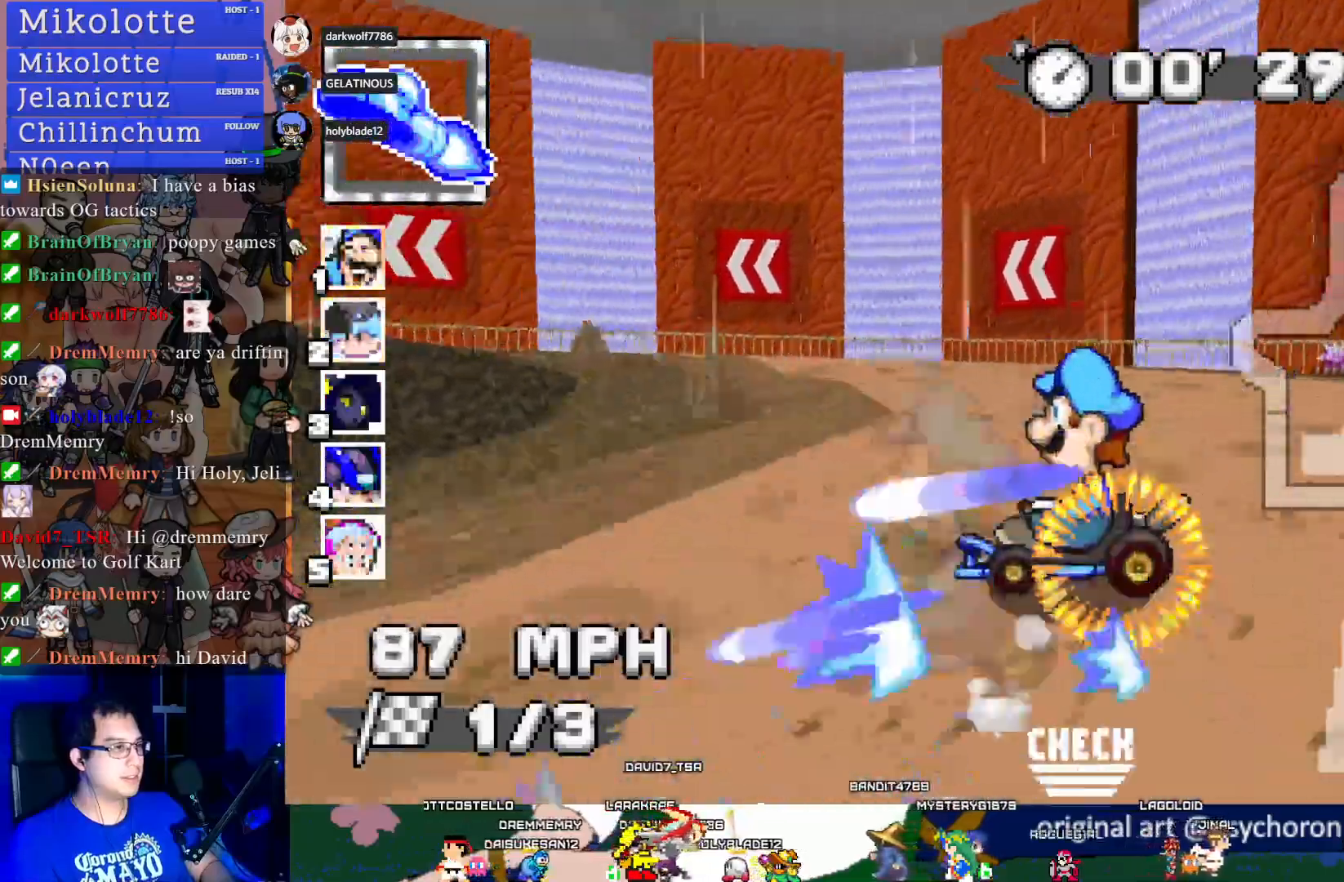
{"buttons": ["CROSS"], "left_stick": "left", "right_stick": "center", "events": [[500, "R1", "up"]]}
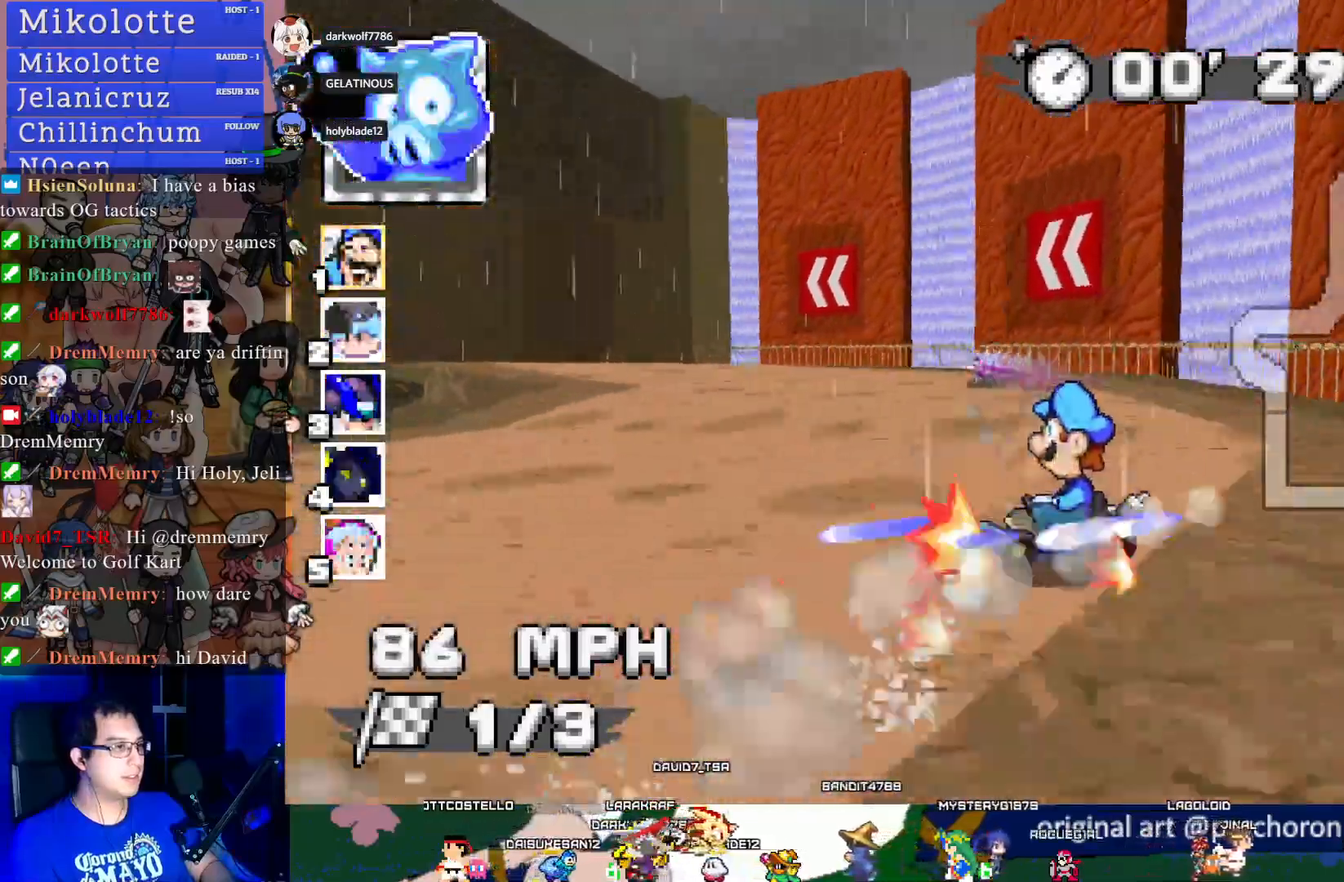
{"buttons": ["CROSS"], "left_stick": "center", "right_stick": "center", "events": [[483, "left_stick", "center"]]}
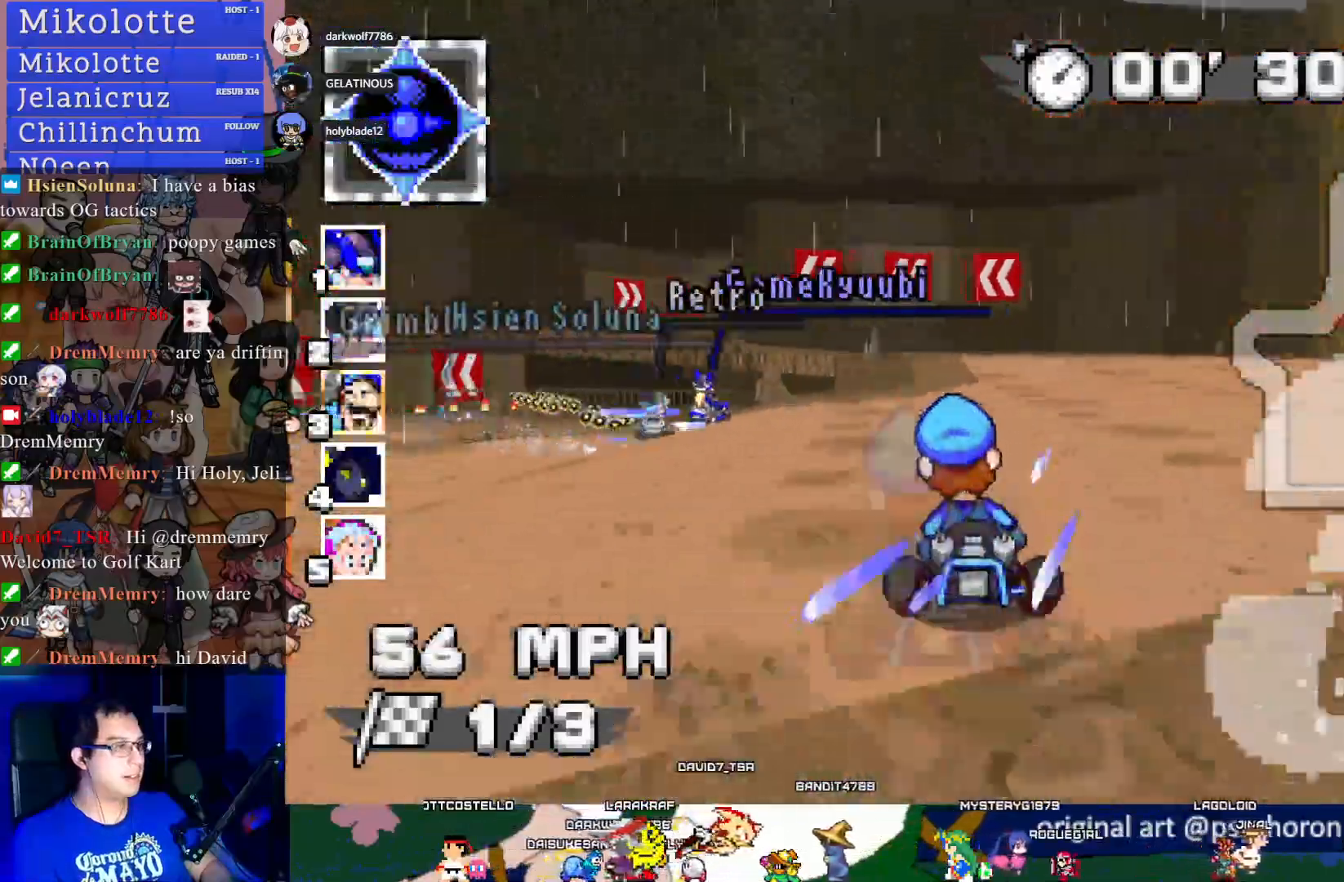
{"buttons": ["CROSS", "R1"], "left_stick": "left", "right_stick": "center", "events": [[283, "left_stick", "left"], [483, "R1", "down"]]}
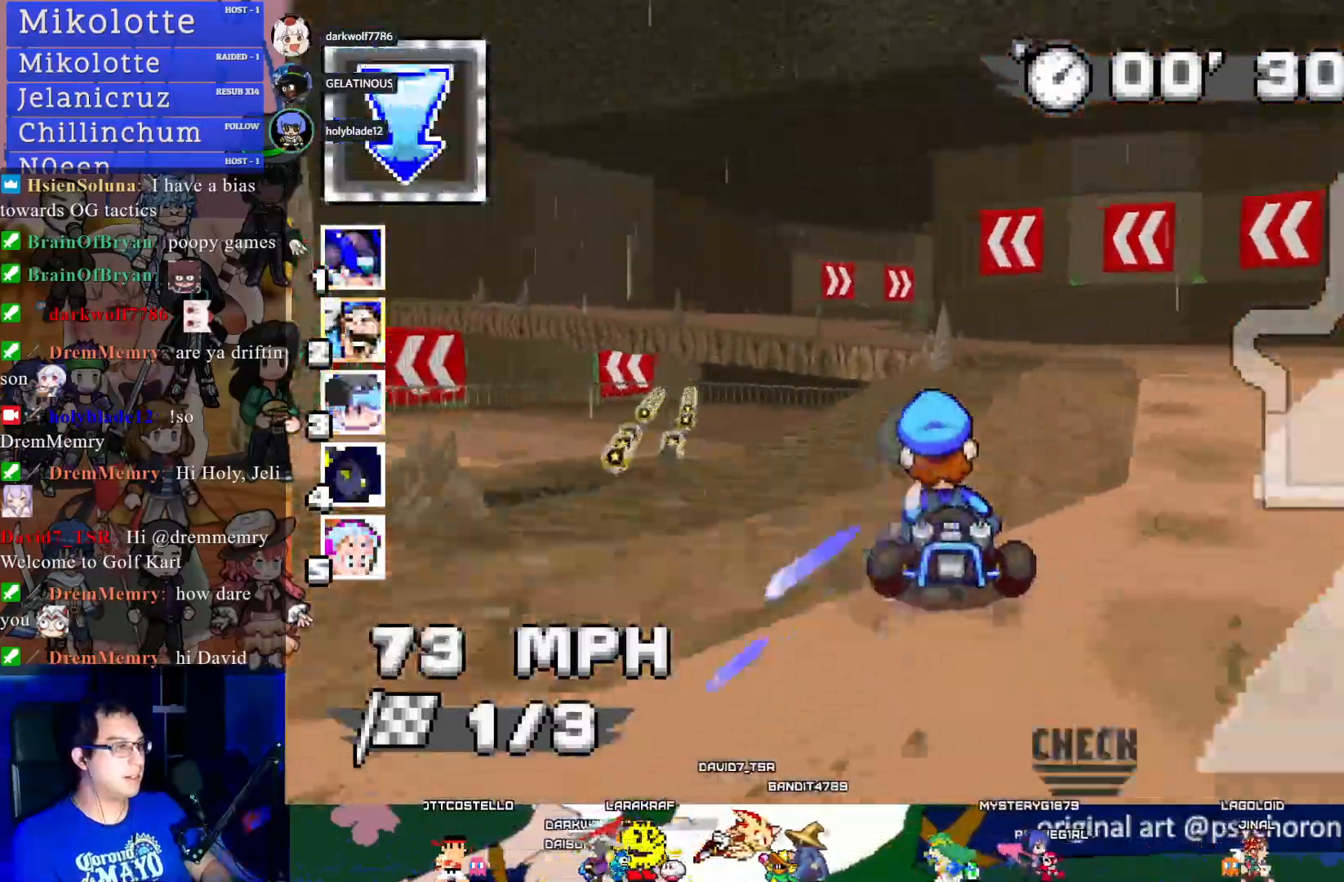
{"buttons": ["CROSS"], "left_stick": "left", "right_stick": "center", "events": [[433, "R1", "up"]]}
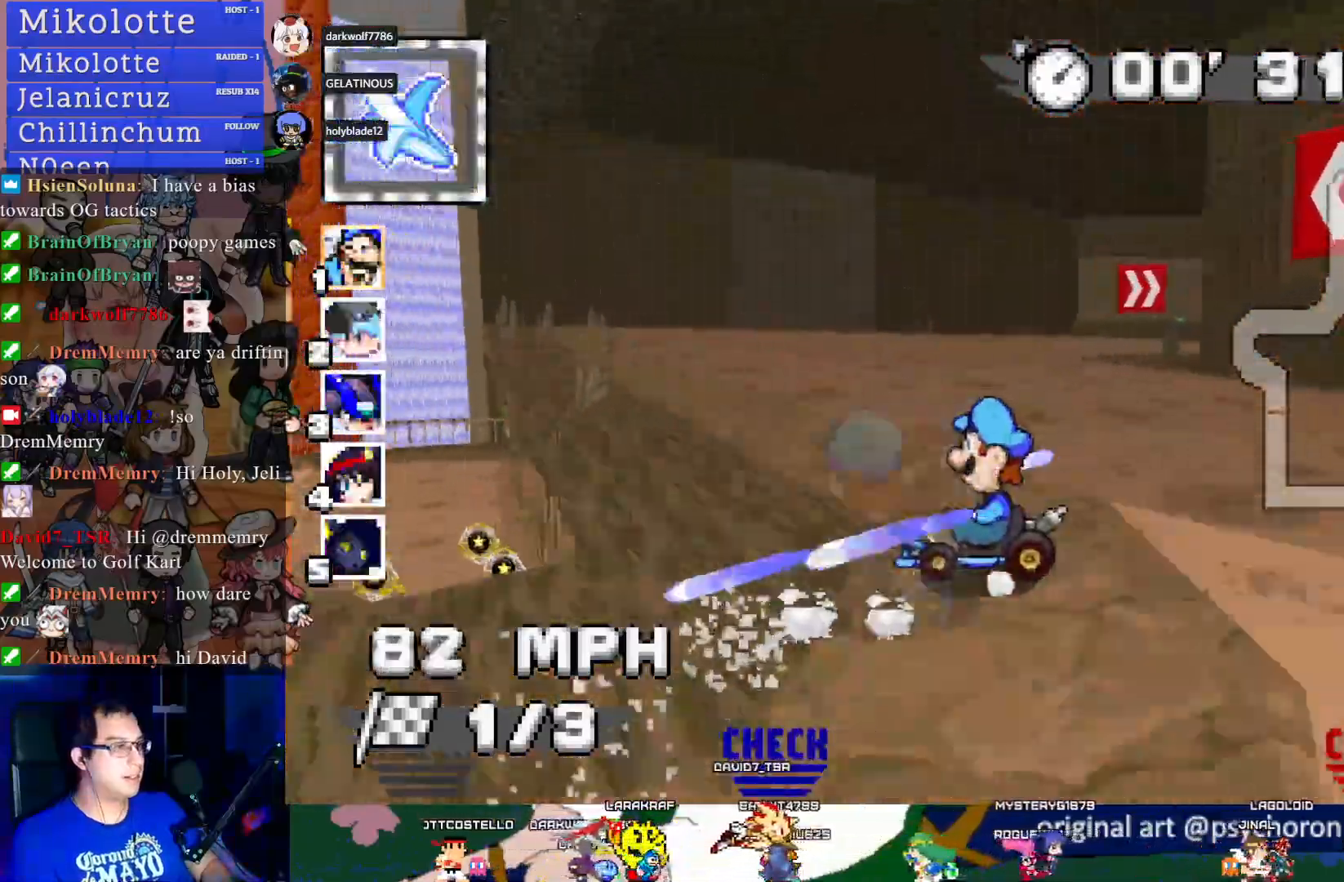
{"buttons": ["CROSS", "R1"], "left_stick": "right", "right_stick": "center", "events": [[117, "left_stick", "right"], [150, "R1", "down"]]}
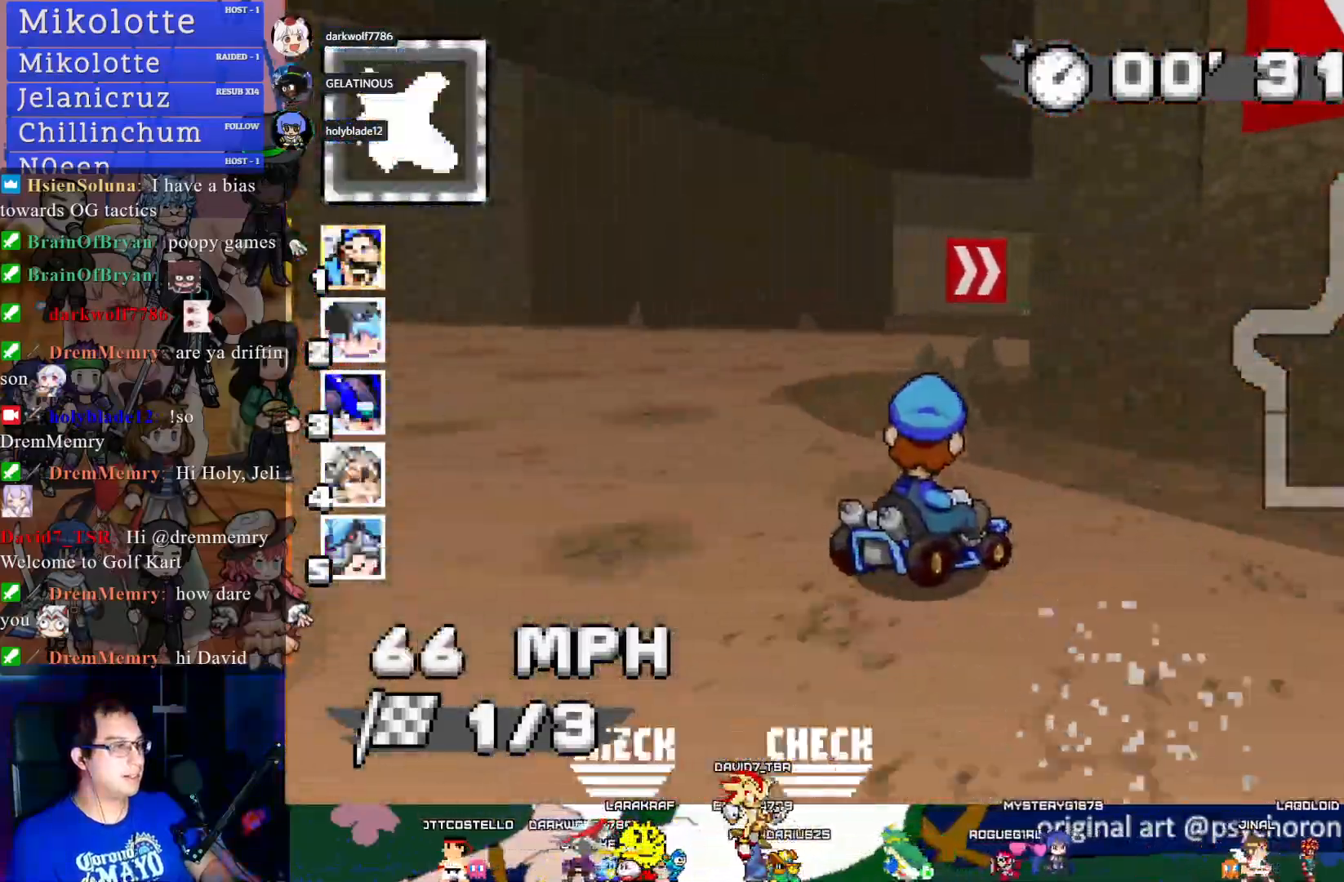
{"buttons": ["CROSS", "CIRCLE", "R1"], "left_stick": "right", "right_stick": "center", "events": [[217, "CIRCLE", "down"]]}
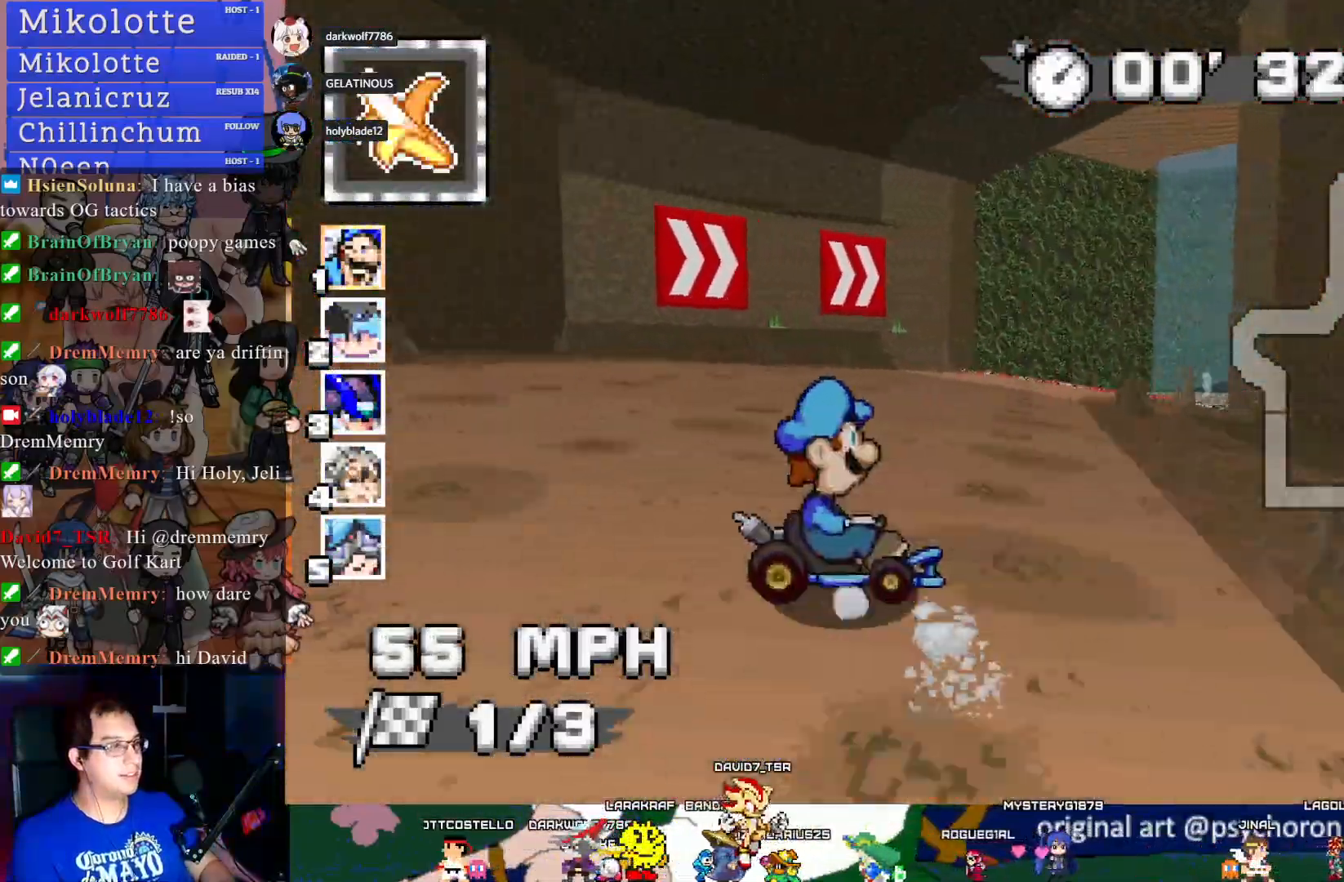
{"buttons": ["CROSS", "R1"], "left_stick": "right", "right_stick": "center", "events": [[117, "CIRCLE", "up"], [167, "L1", "down"], [233, "L1", "up"], [300, "L1", "down"], [400, "L1", "up"]]}
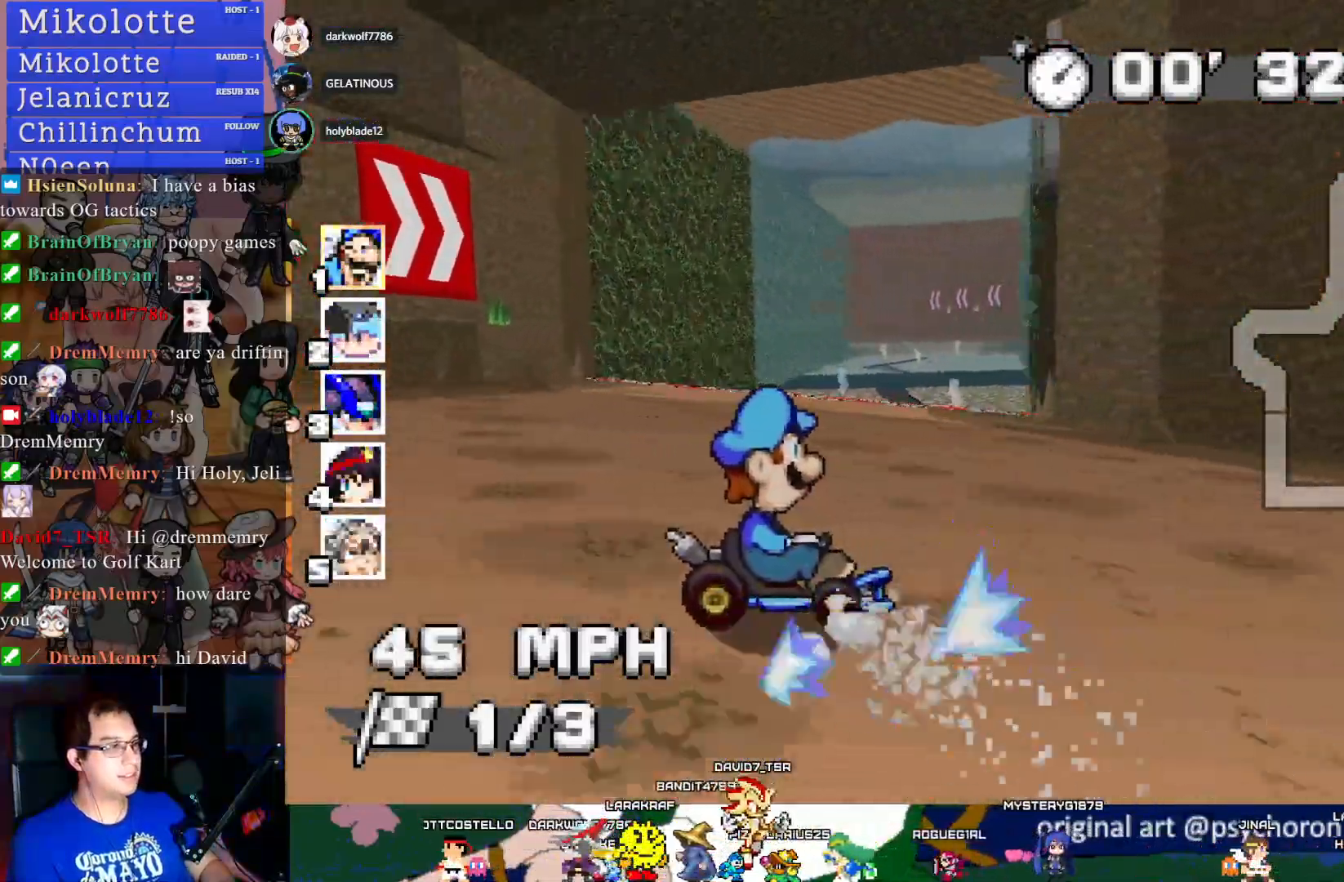
{"buttons": ["CROSS"], "left_stick": "center", "right_stick": "center", "events": [[83, "R1", "up"], [183, "left_stick", "left"], [283, "left_stick", "center"]]}
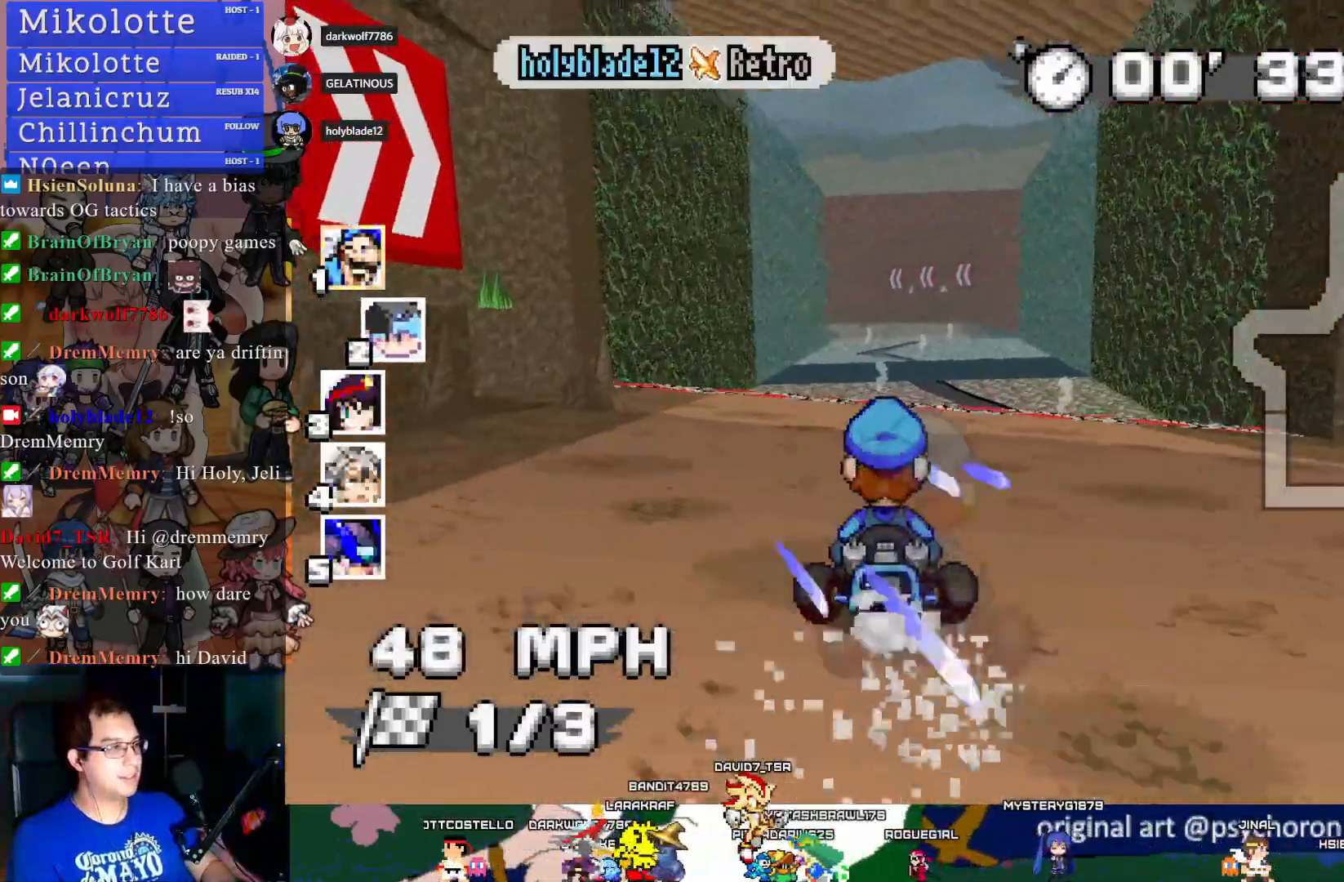
{"buttons": ["CROSS", "R1"], "left_stick": "center", "right_stick": "center", "events": [[217, "left_stick", "left"], [267, "R1", "down"], [483, "left_stick", "center"]]}
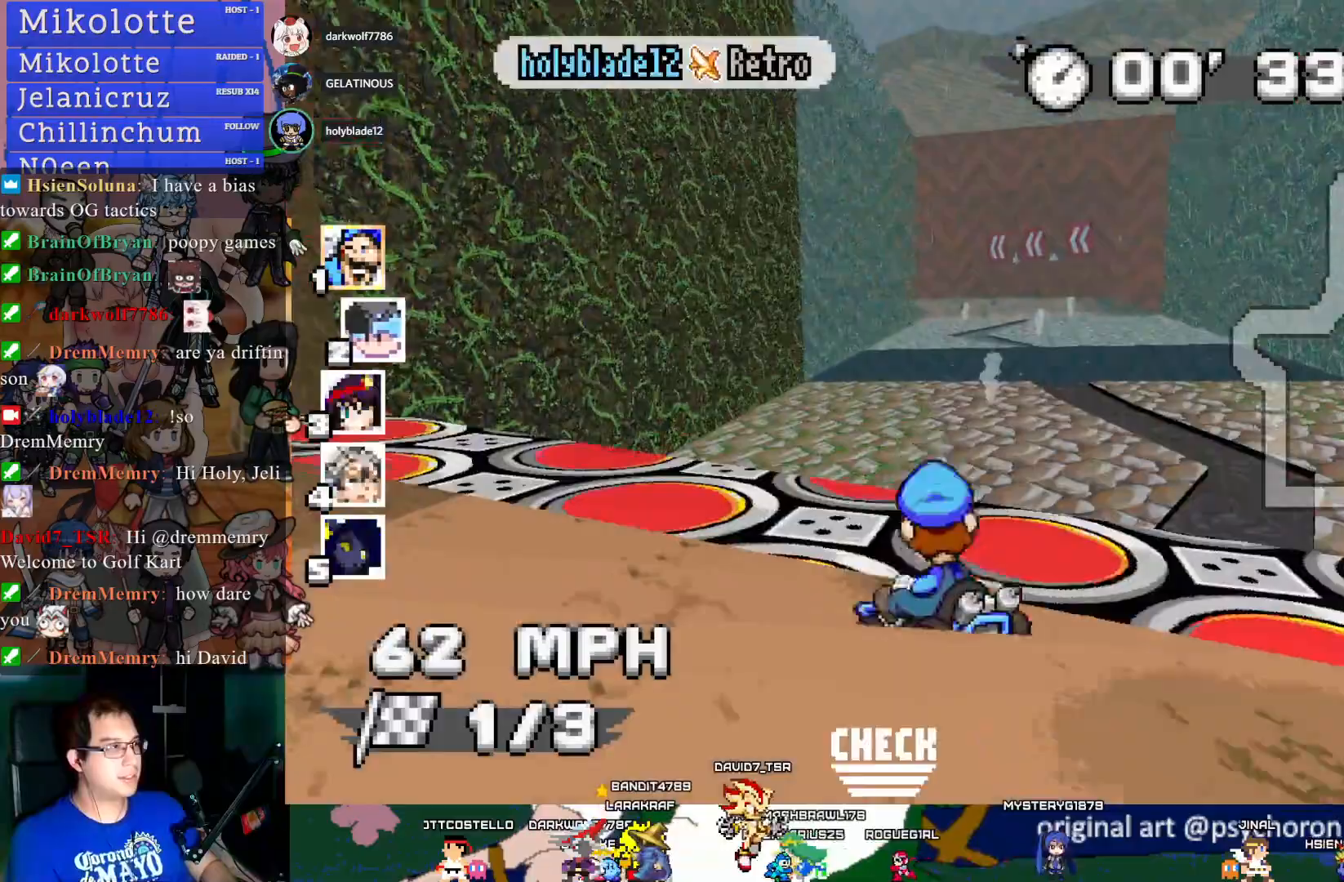
{"buttons": ["CROSS", "R1"], "left_stick": "left", "right_stick": "center", "events": [[450, "left_stick", "left"]]}
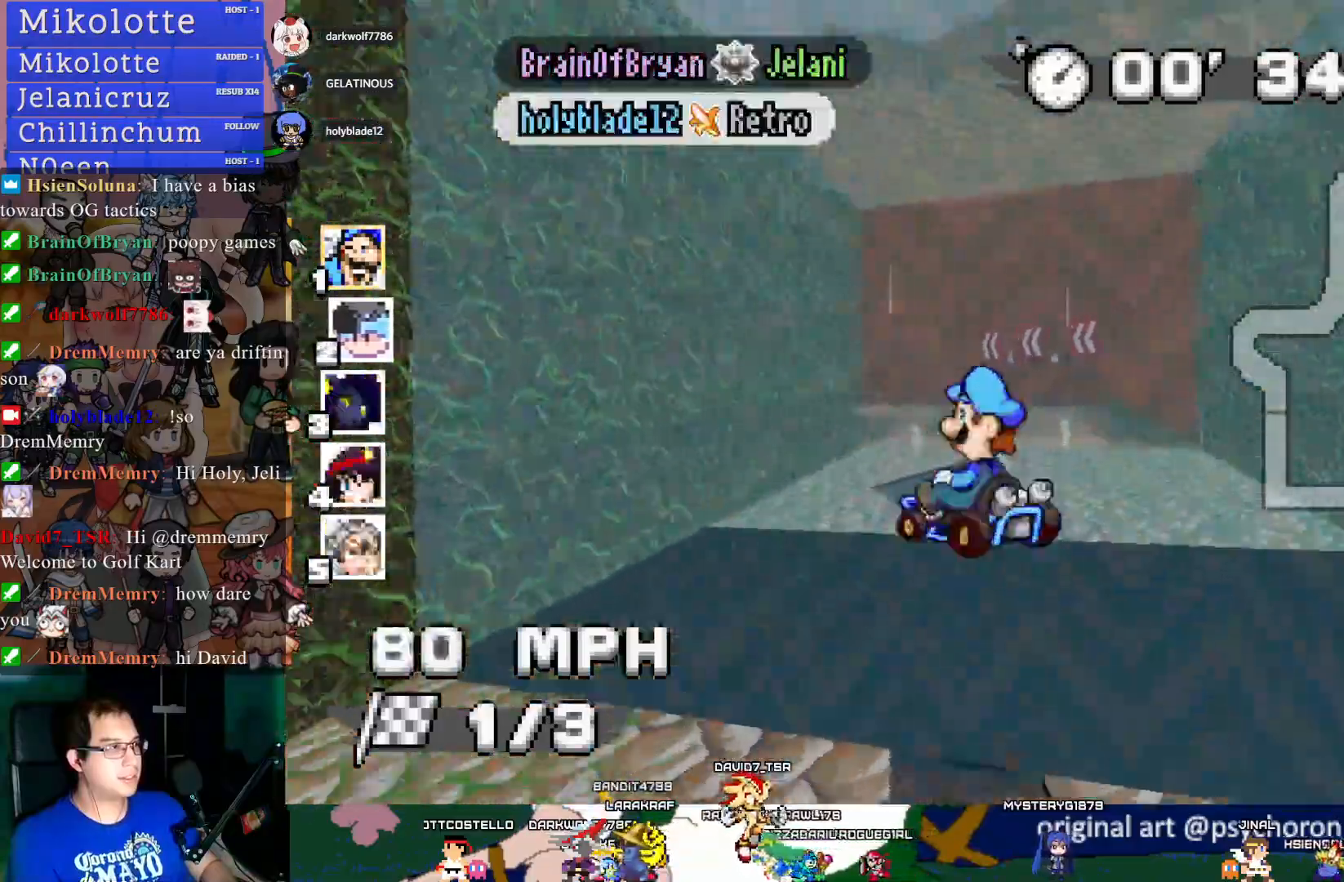
{"buttons": ["CROSS", "R1"], "left_stick": "center", "right_stick": "center", "events": [[367, "left_stick", "center"]]}
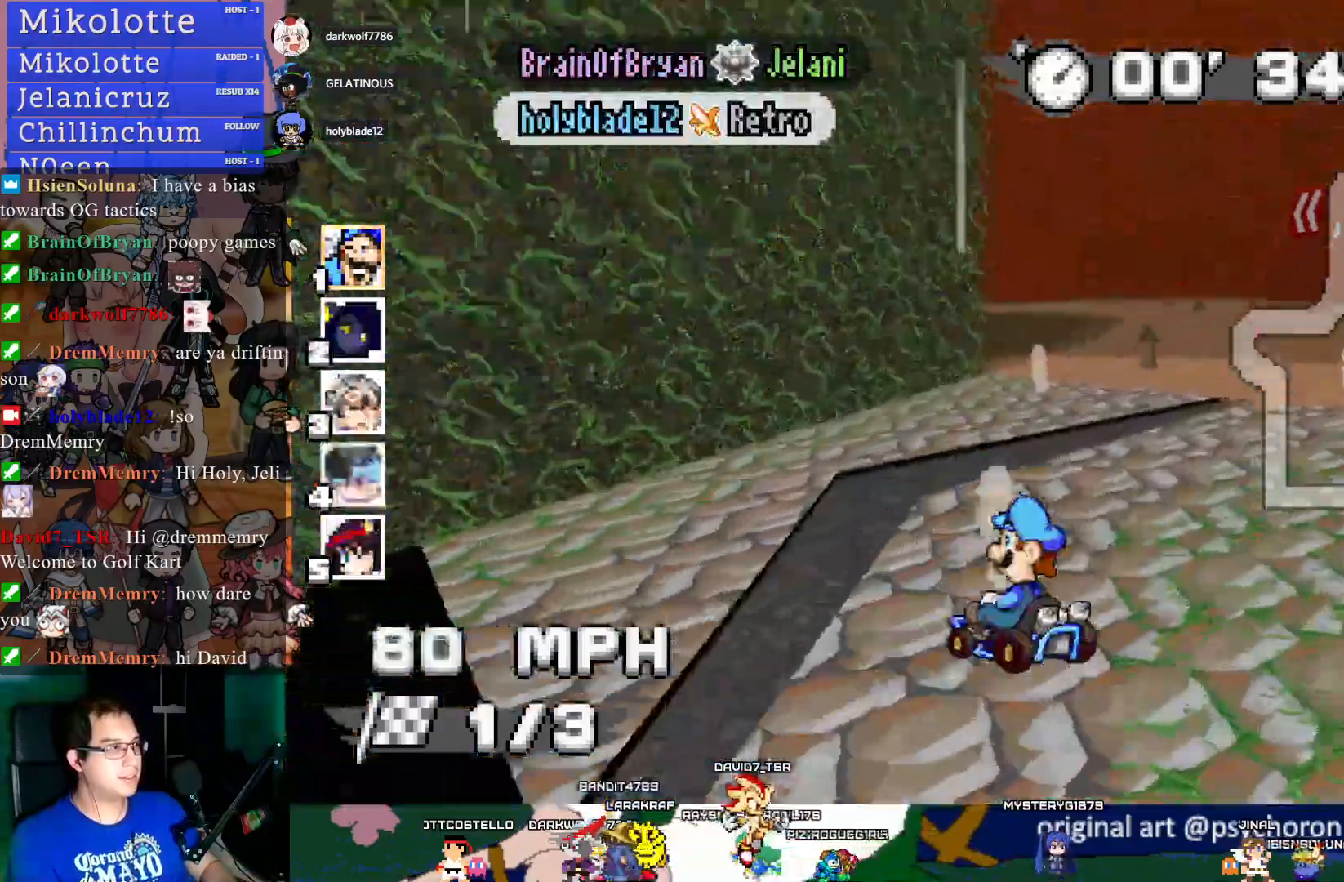
{"buttons": ["CROSS", "R1"], "left_stick": "center", "right_stick": "center", "events": []}
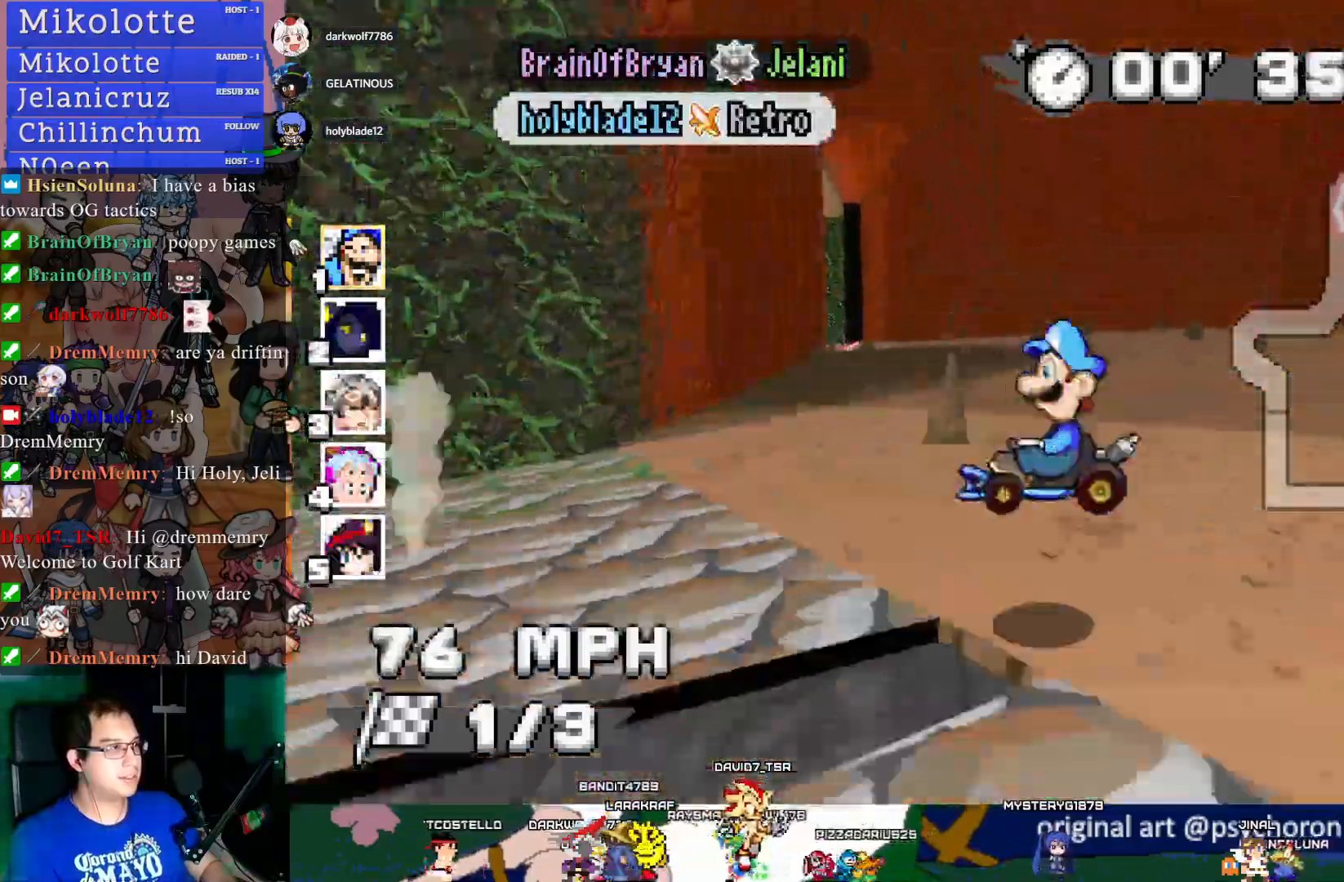
{"buttons": ["CROSS", "R1"], "left_stick": "down-right", "right_stick": "center", "events": [[117, "left_stick", "left"], [317, "left_stick", "center"], [500, "left_stick", "down-right"]]}
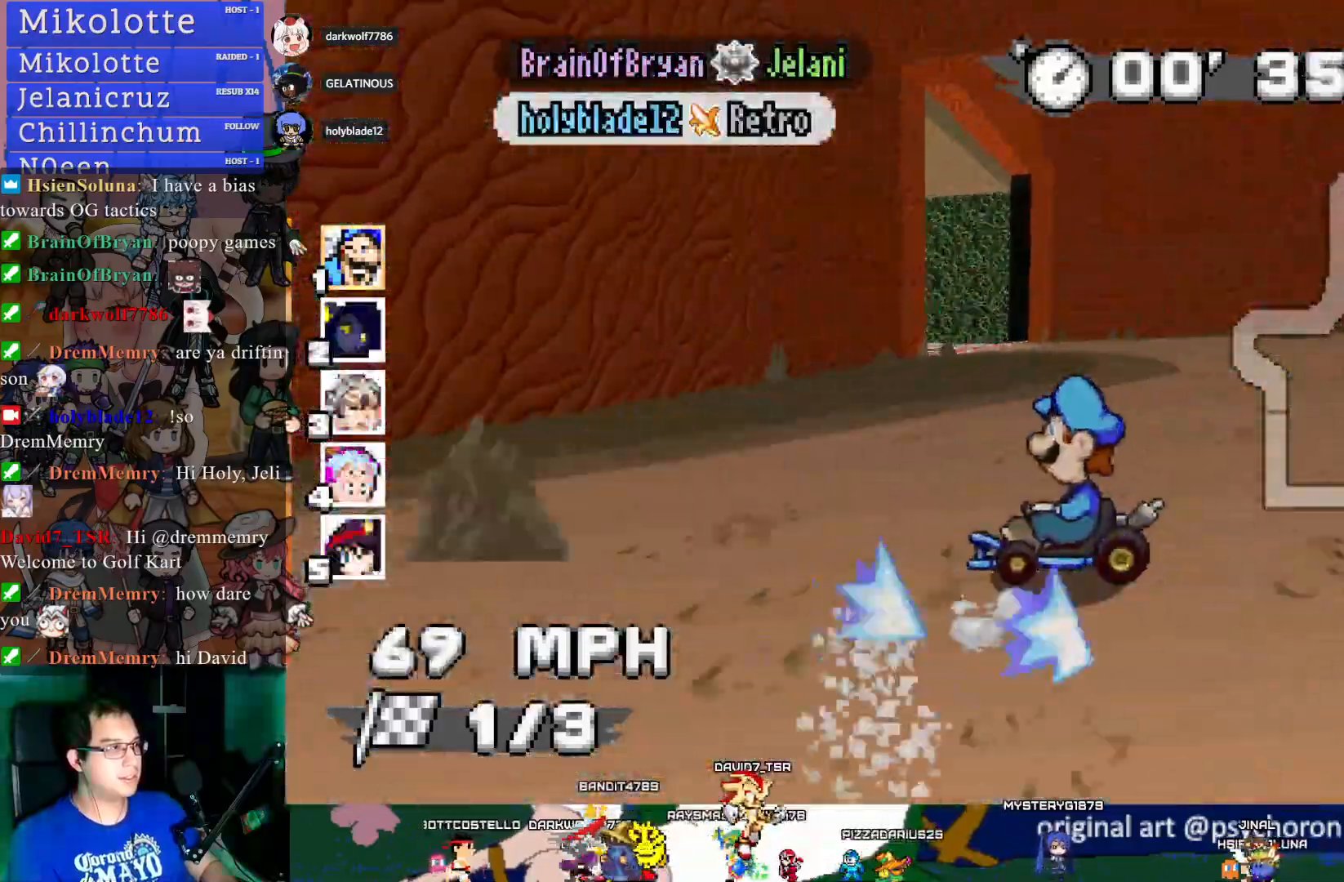
{"buttons": ["CROSS", "R1"], "left_stick": "center", "right_stick": "center", "events": [[400, "left_stick", "center"]]}
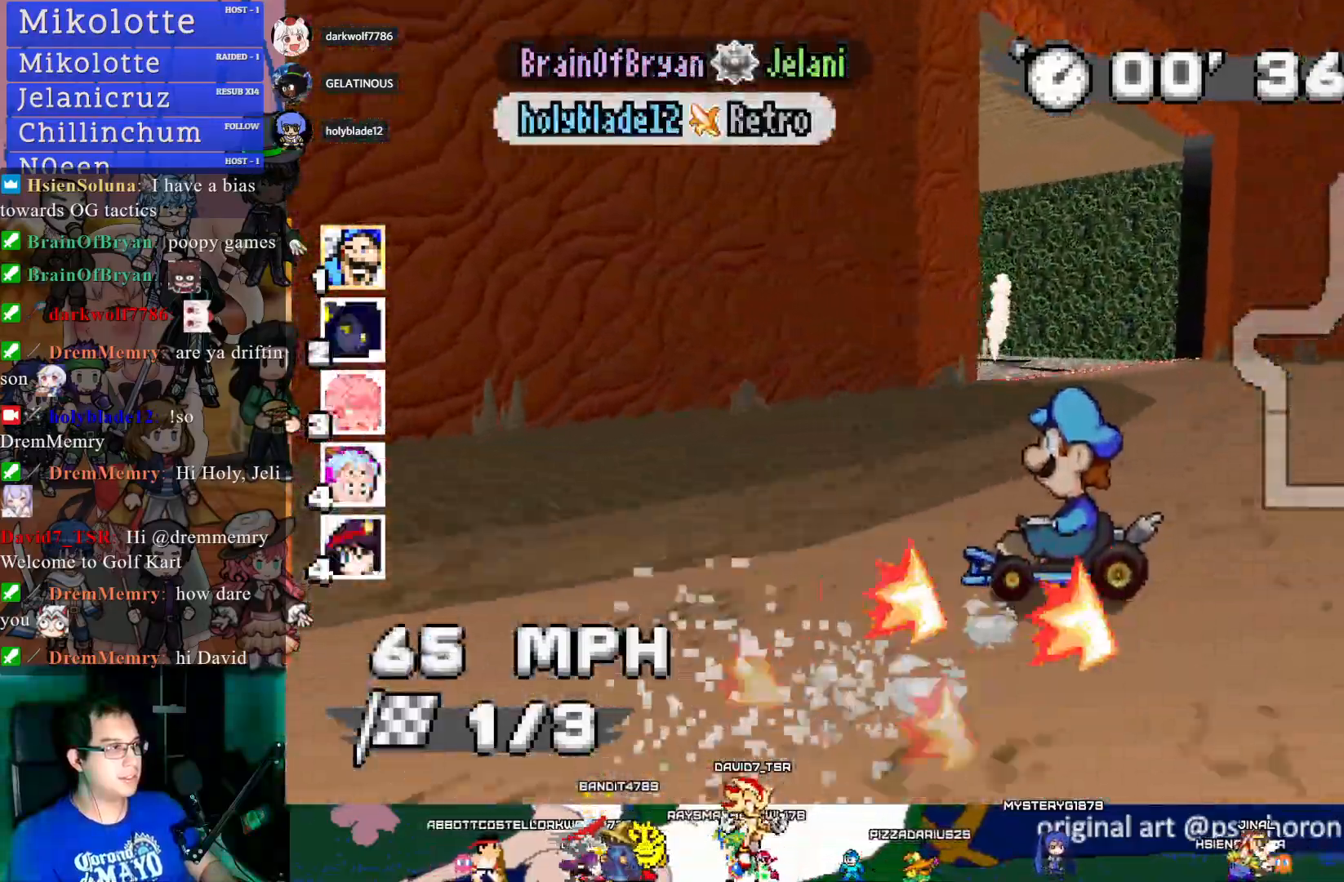
{"buttons": ["CROSS", "R1"], "left_stick": "center", "right_stick": "center", "events": []}
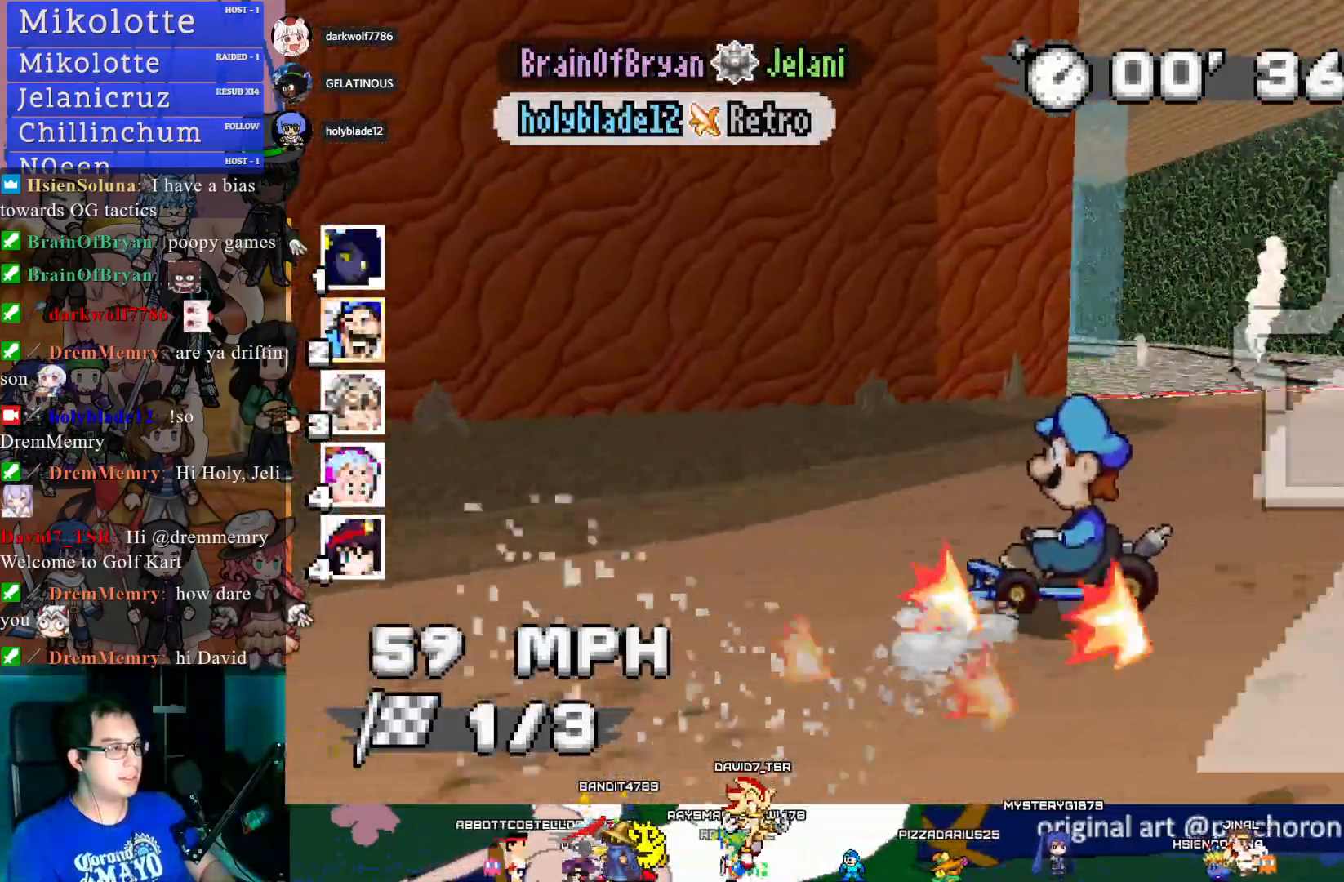
{"buttons": ["CROSS", "R1"], "left_stick": "down-right", "right_stick": "center", "events": [[33, "left_stick", "down-right"]]}
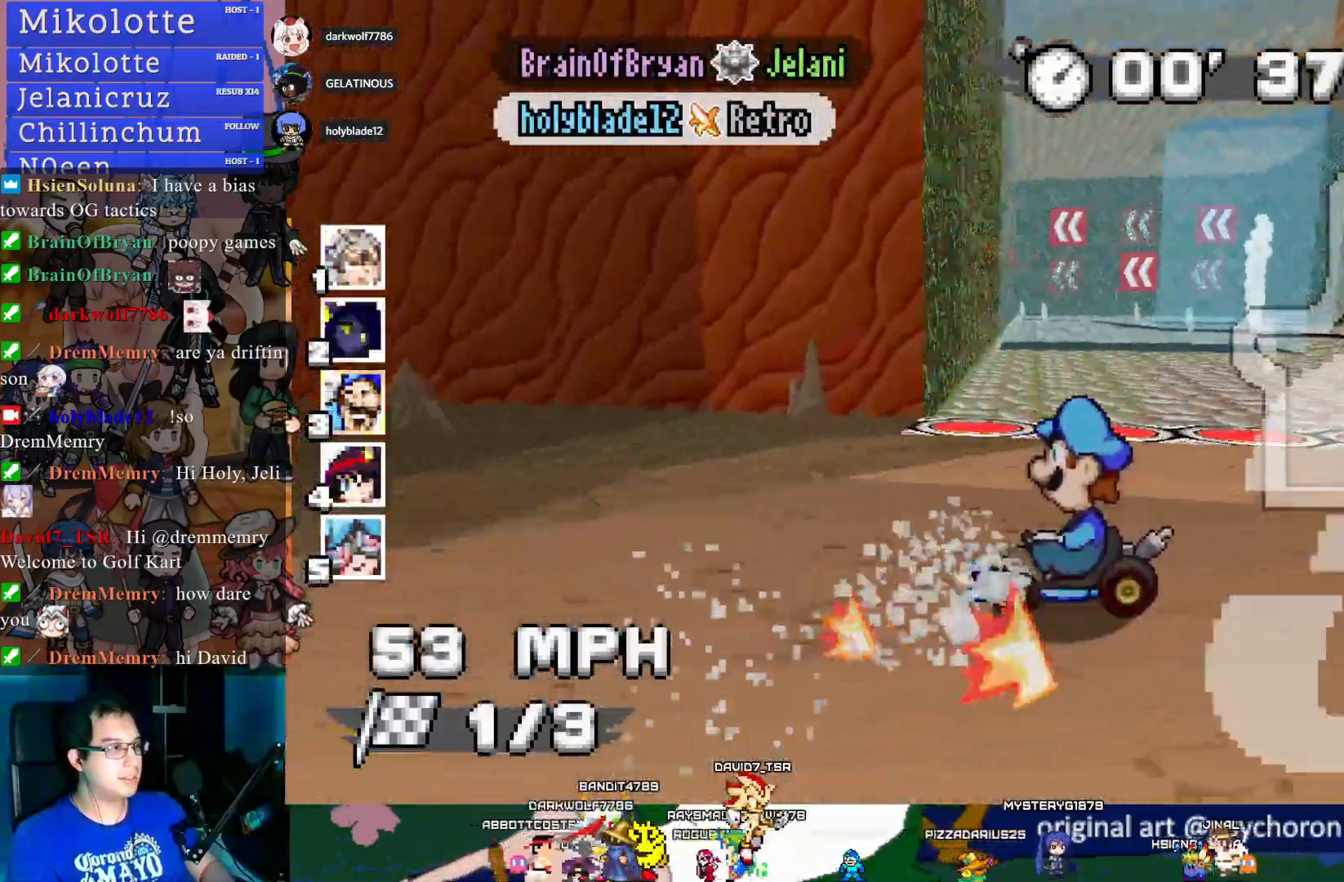
{"buttons": ["CROSS", "R1"], "left_stick": "down-right", "right_stick": "center", "events": []}
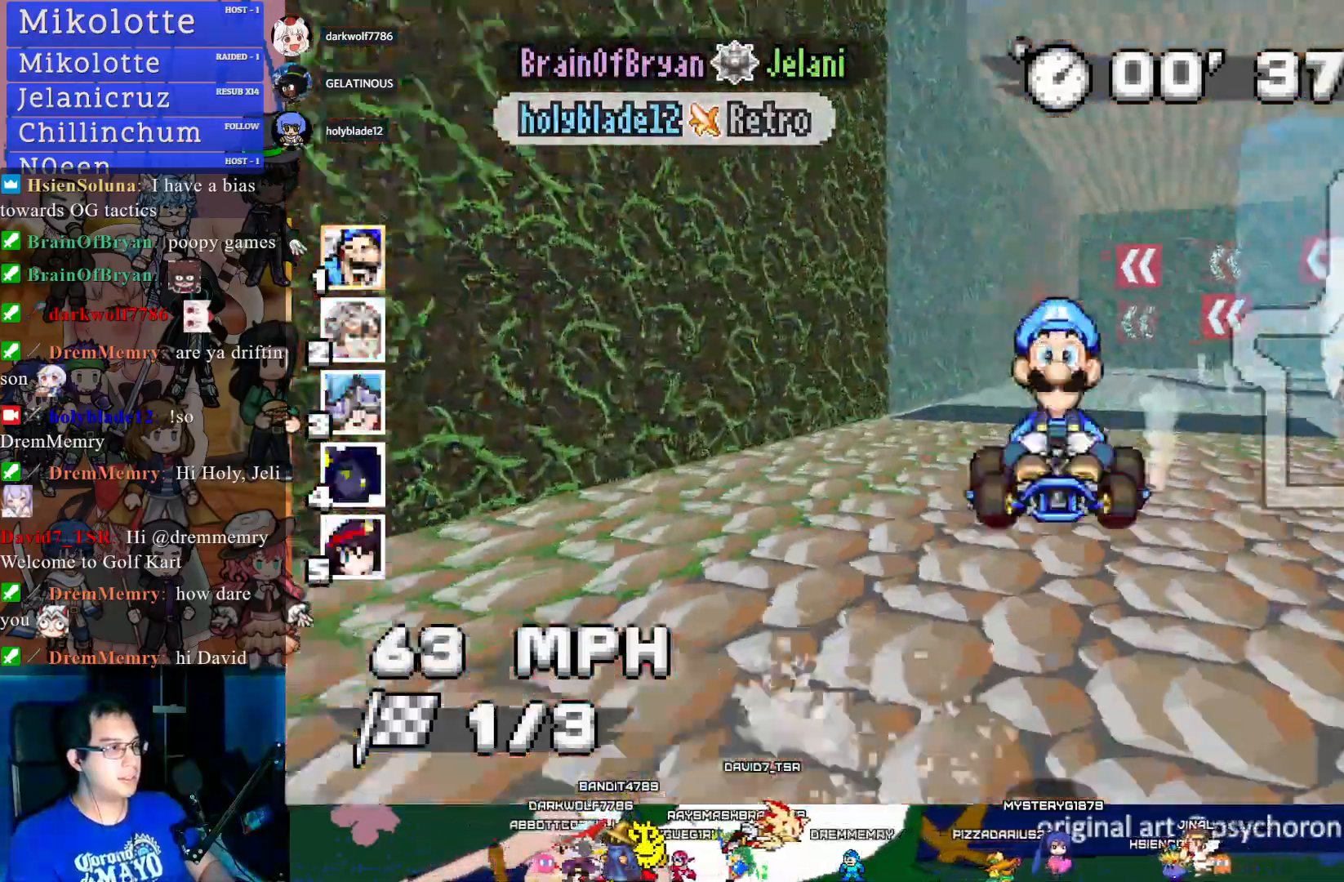
{"buttons": ["CROSS", "R1"], "left_stick": "left", "right_stick": "center", "events": [[133, "left_stick", "center"], [217, "left_stick", "left"]]}
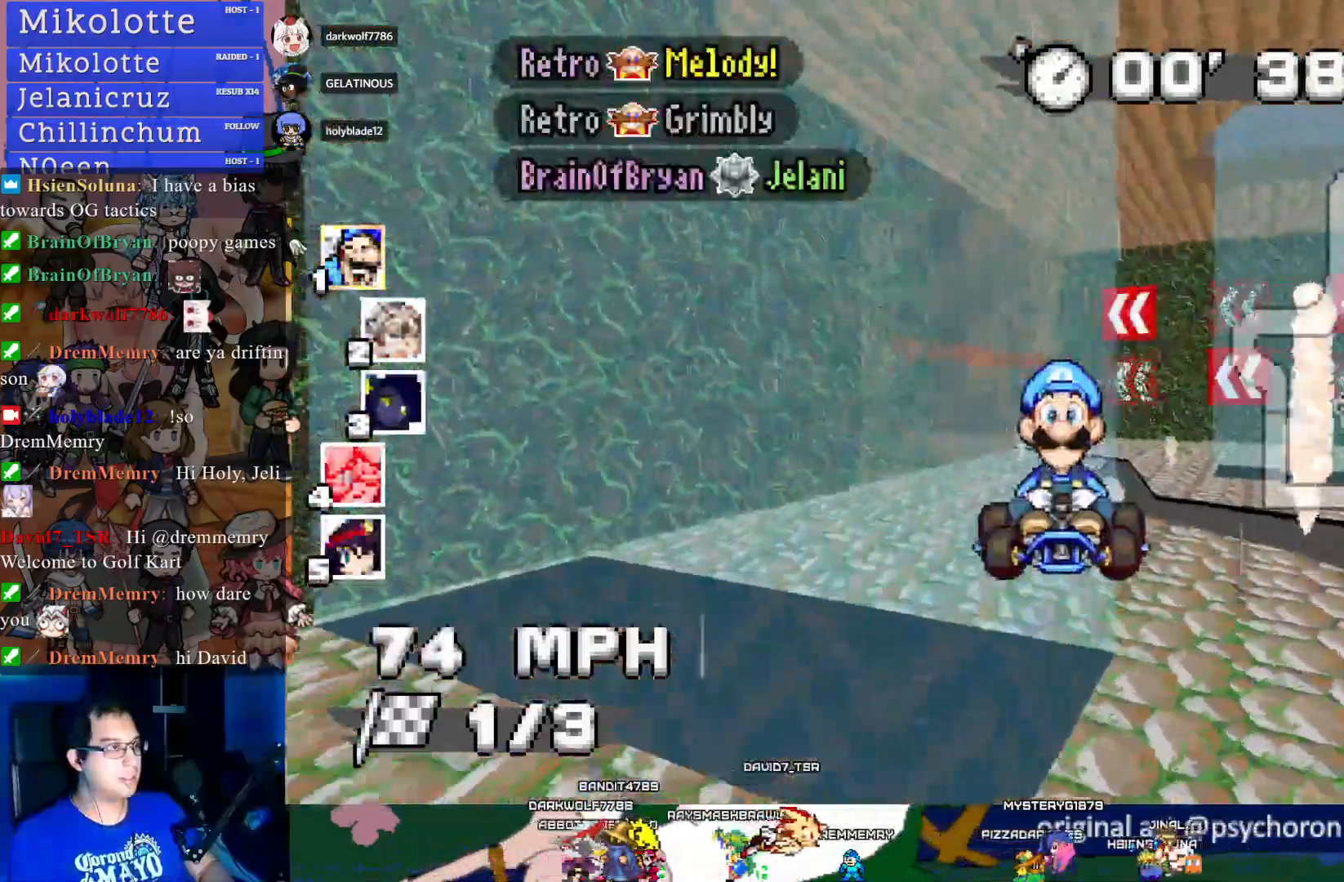
{"buttons": ["CROSS", "R1"], "left_stick": "left", "right_stick": "center", "events": [[167, "left_stick", "center"], [467, "left_stick", "left"]]}
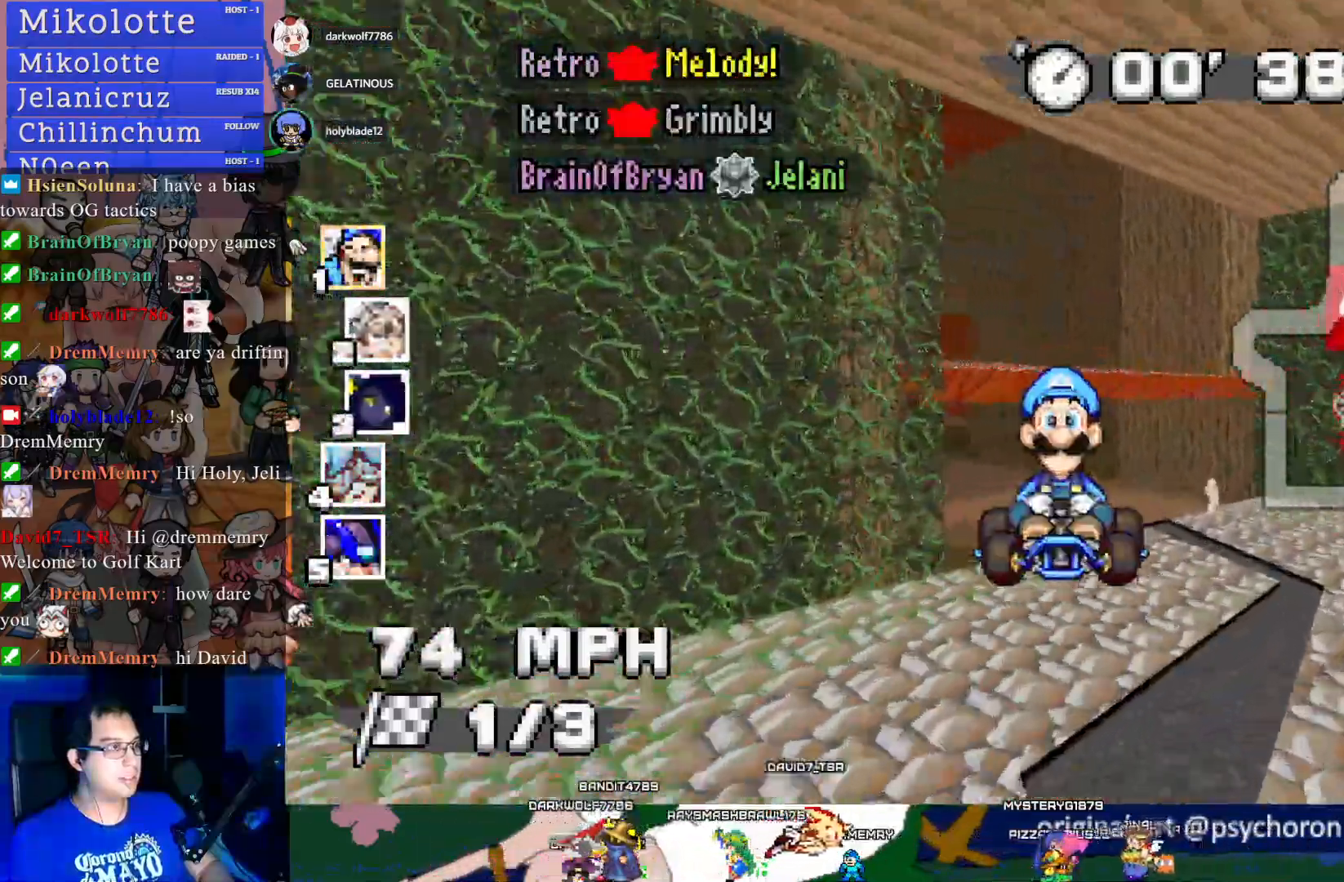
{"buttons": ["CROSS", "R1"], "left_stick": "left", "right_stick": "center", "events": []}
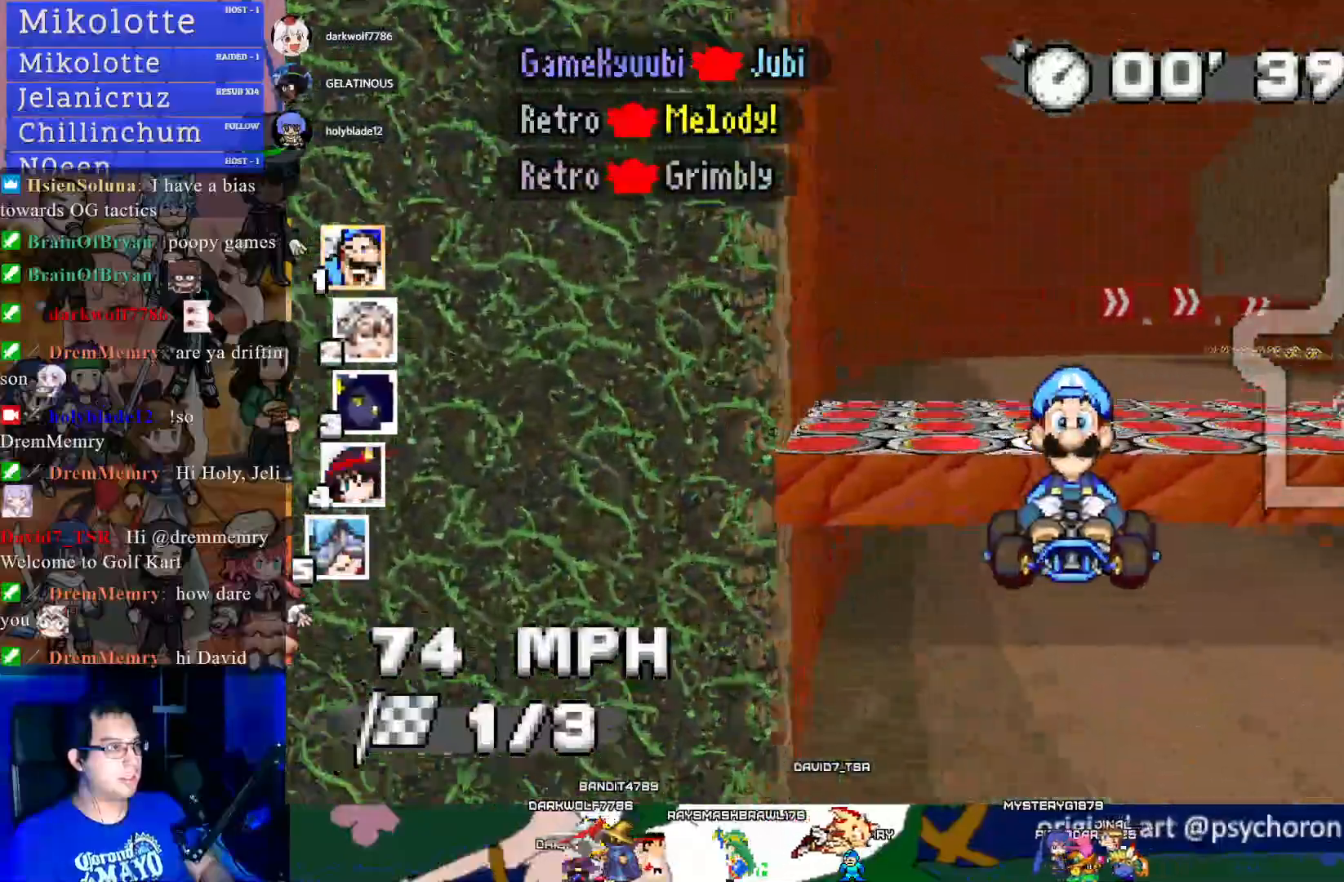
{"buttons": ["CROSS"], "left_stick": "right", "right_stick": "center", "events": [[17, "R1", "up"], [33, "left_stick", "center"], [100, "left_stick", "down-right"], [233, "R1", "down"], [300, "left_stick", "right"], [417, "R1", "up"]]}